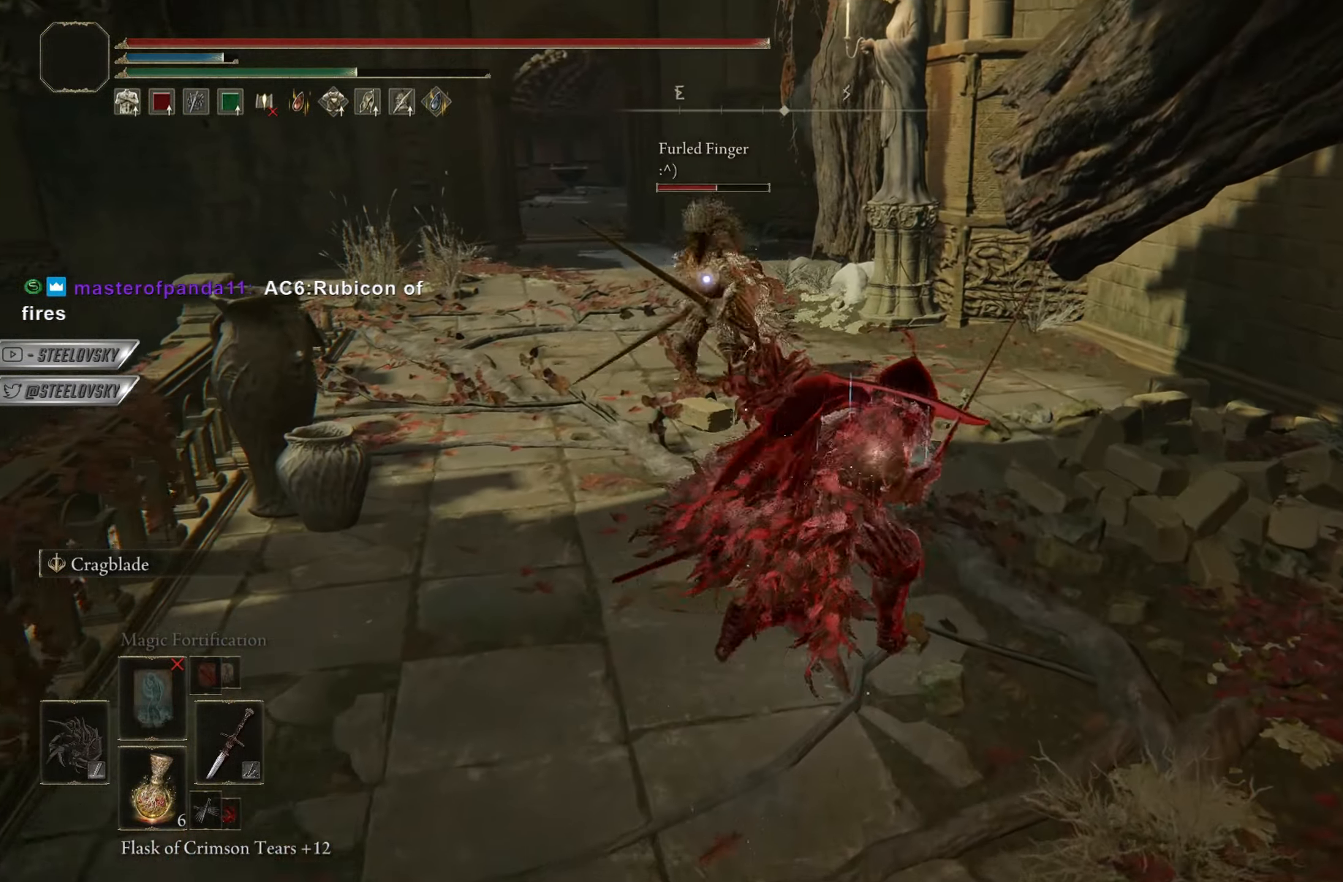
Gameplay with a controller (PlayStation layout); each line is a JSON object with the inputs held at the frame after it. "events" lists button and stick changes between this image and that frame as [ms after this image, input, new state], when the widget could be followed in between.
{"buttons": ["CIRCLE"], "left_stick": "down-left", "right_stick": "center", "events": [[150, "left_stick", "right"], [183, "R3", "down"], [233, "left_stick", "down"], [267, "R3", "up"], [300, "left_stick", "down-left"], [367, "CIRCLE", "up"], [450, "CIRCLE", "down"]]}
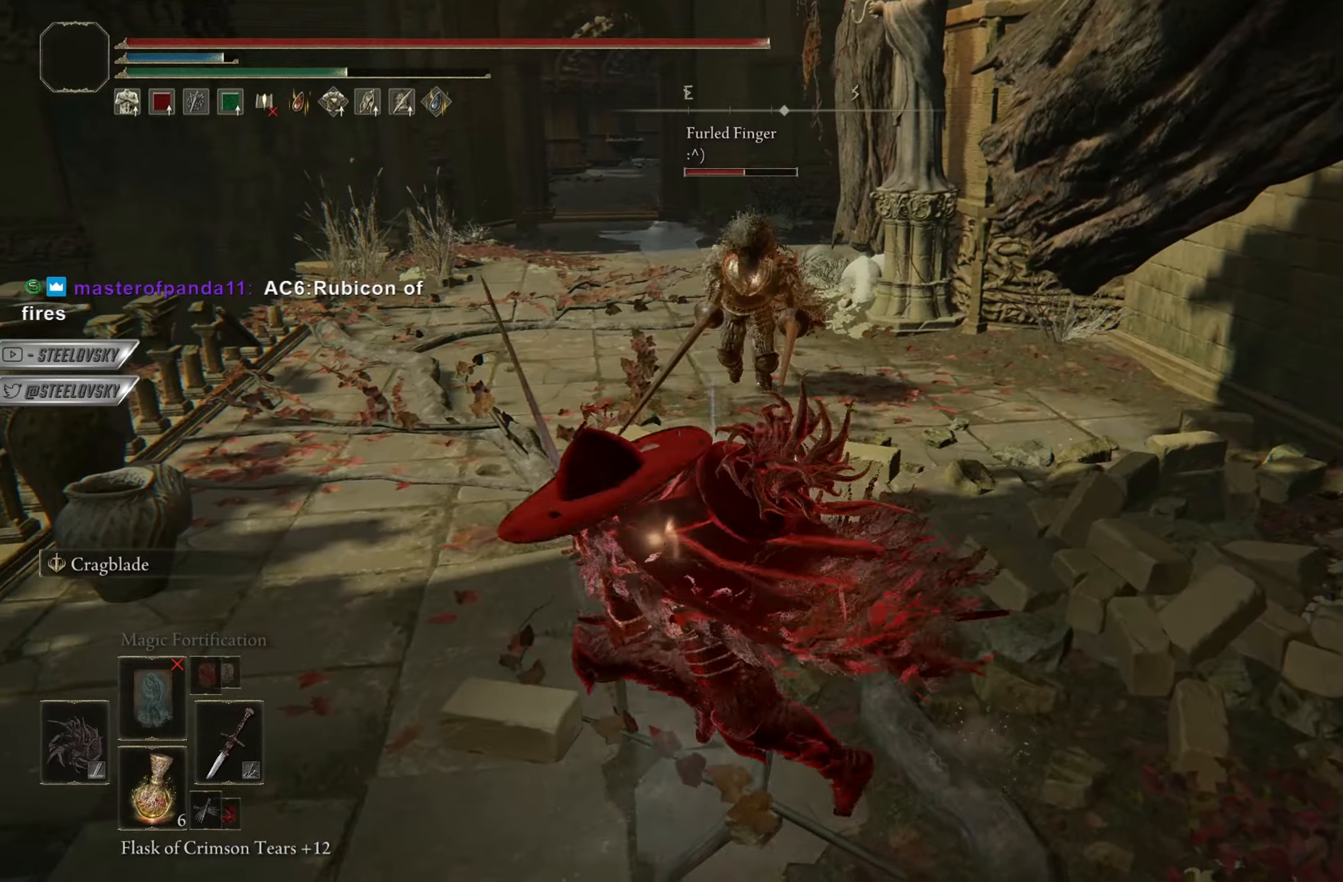
{"buttons": [], "left_stick": "up-right", "right_stick": "center", "events": [[267, "CIRCLE", "up"], [367, "left_stick", "up-left"], [467, "left_stick", "up-right"]]}
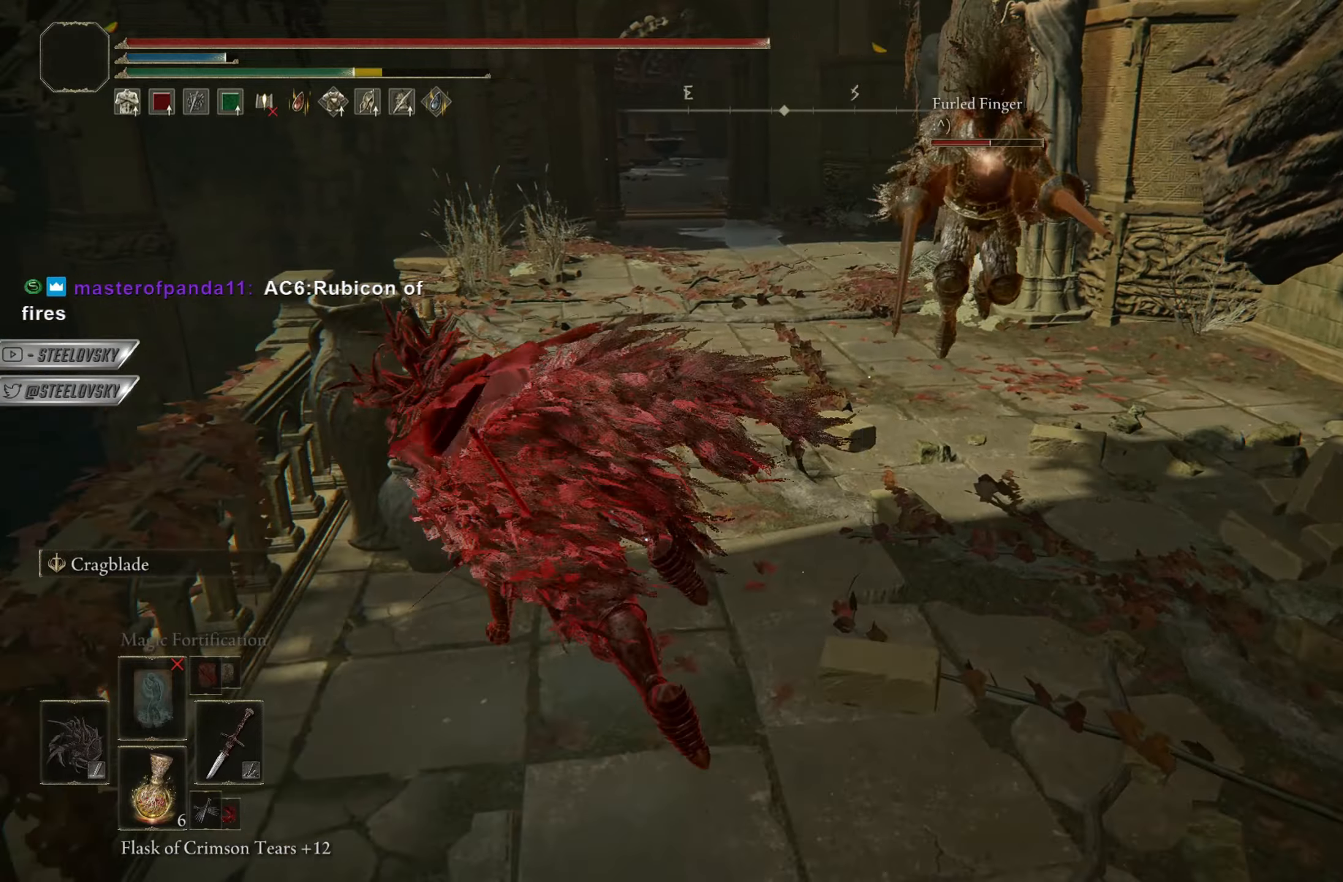
{"buttons": [], "left_stick": "up-right", "right_stick": "center", "events": [[167, "right_stick", "right"], [267, "R1", "down"], [383, "R1", "up"], [484, "right_stick", "center"]]}
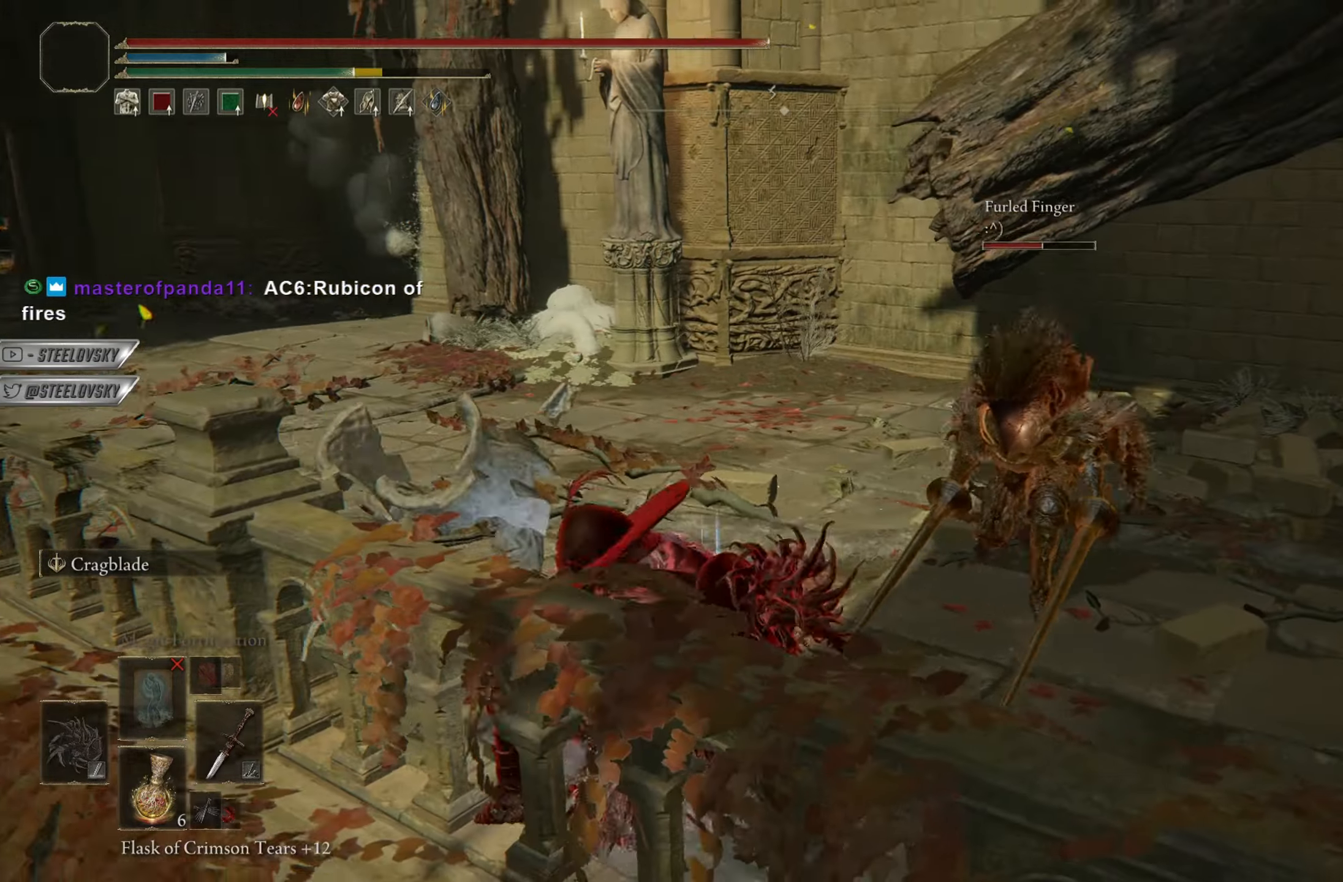
{"buttons": ["R1"], "left_stick": "up", "right_stick": "center", "events": [[134, "R3", "down"], [267, "R3", "up"], [351, "left_stick", "up"], [401, "R1", "down"]]}
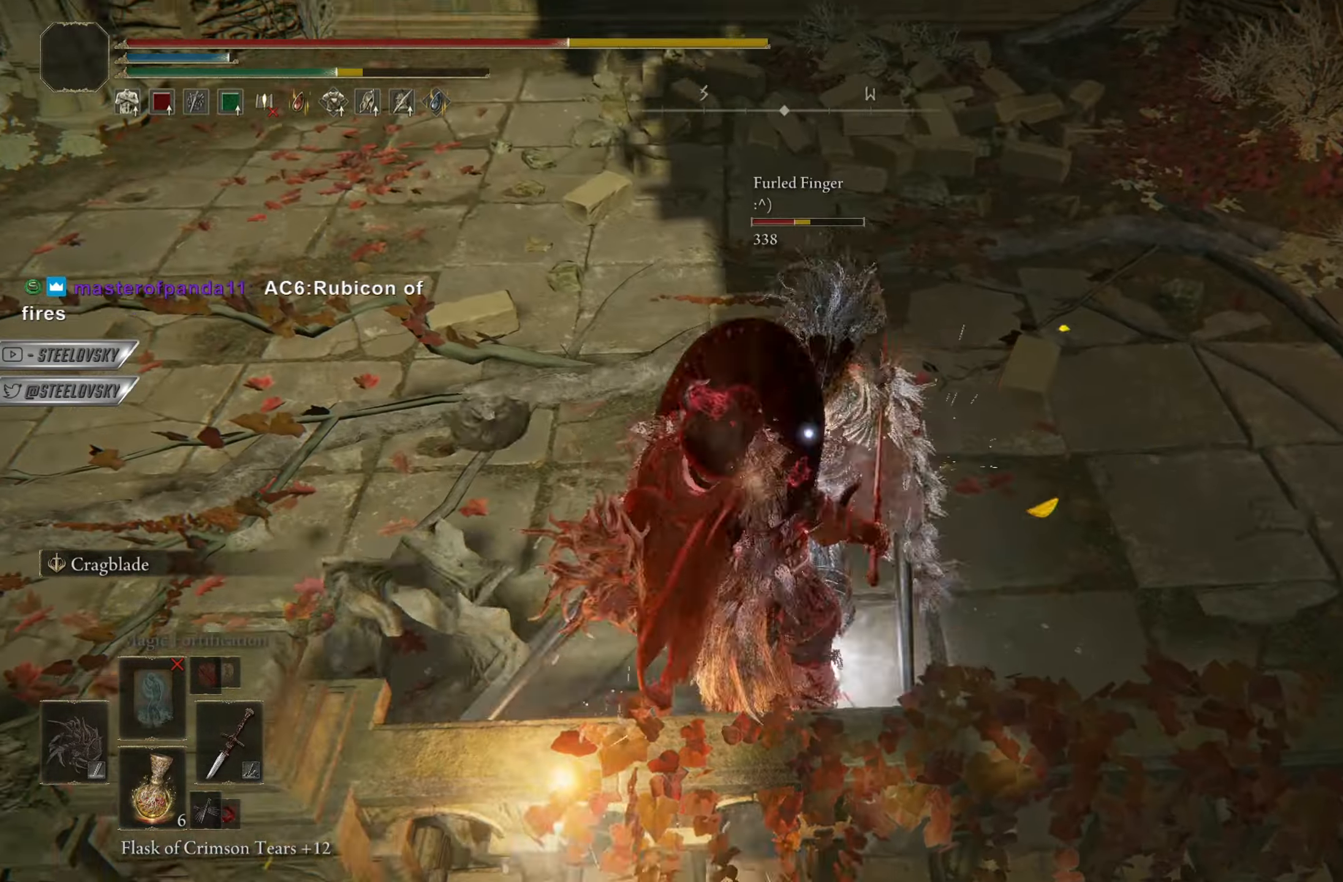
{"buttons": ["R1"], "left_stick": "up-right", "right_stick": "center", "events": [[16, "R1", "up"], [50, "left_stick", "up-right"], [267, "R1", "down"], [383, "R1", "up"], [467, "R1", "down"]]}
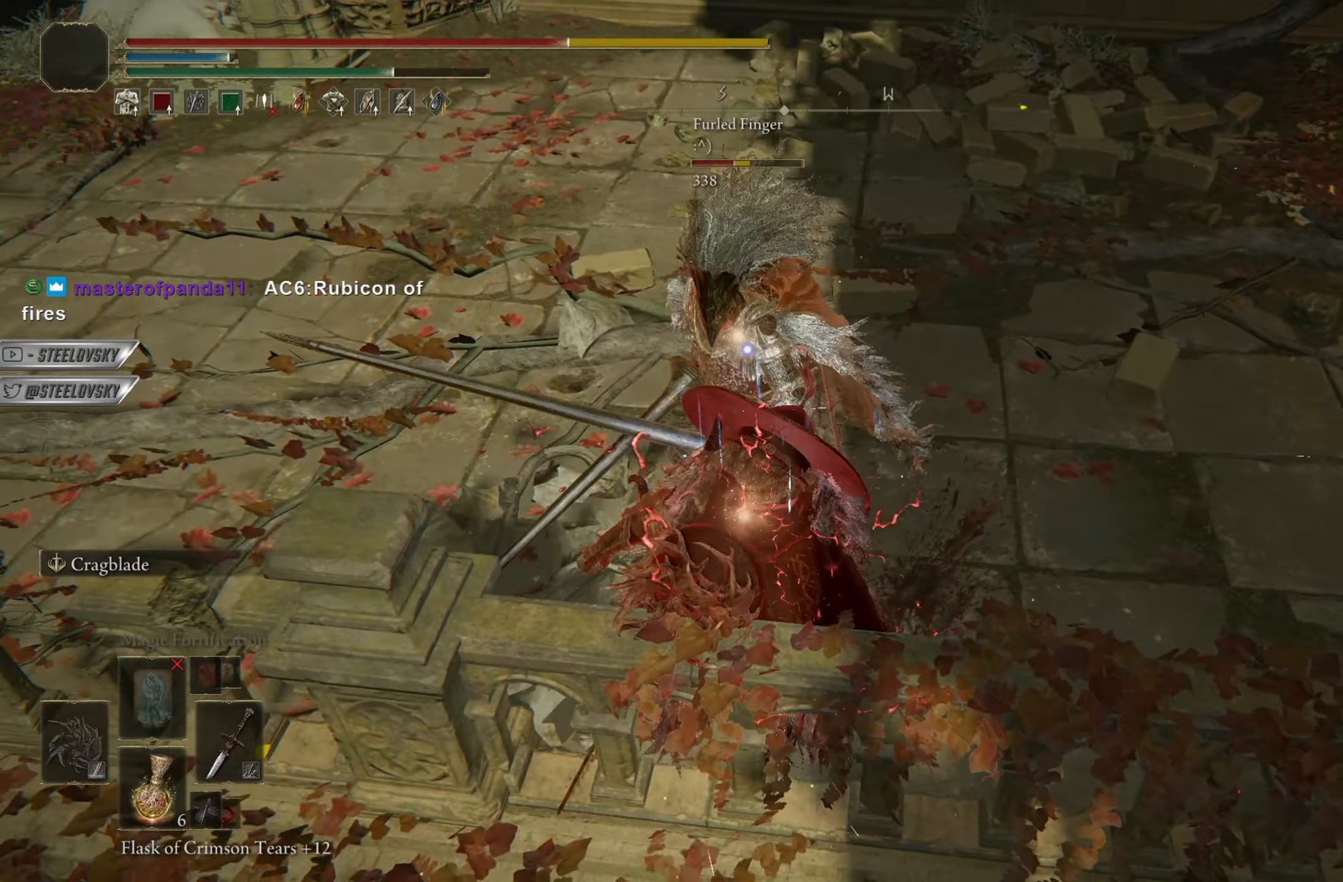
{"buttons": [], "left_stick": "up-right", "right_stick": "center", "events": [[84, "R1", "up"]]}
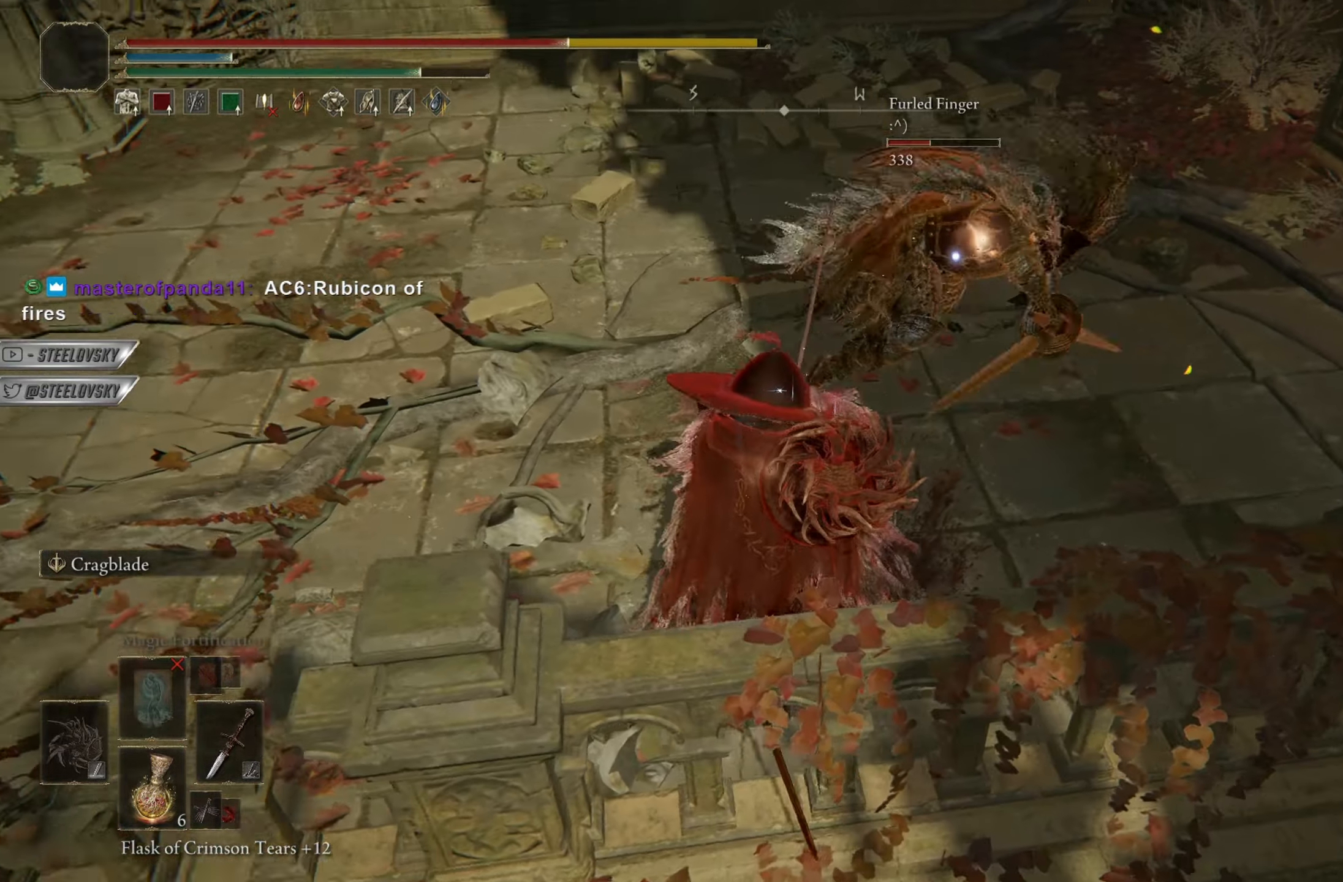
{"buttons": ["CIRCLE"], "left_stick": "down-left", "right_stick": "center", "events": [[150, "CIRCLE", "down"], [300, "left_stick", "down-right"], [383, "left_stick", "down-left"]]}
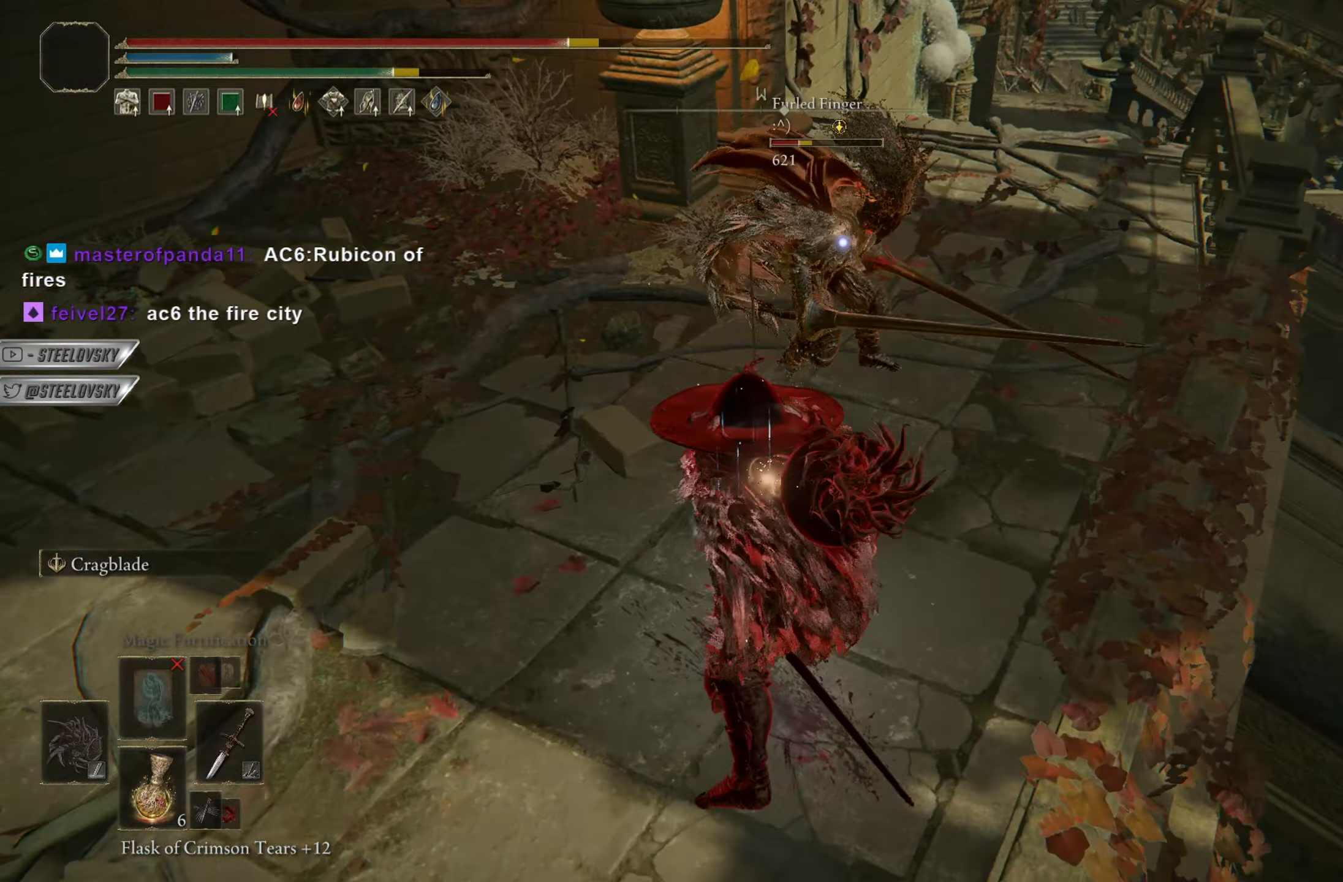
{"buttons": ["CIRCLE"], "left_stick": "left", "right_stick": "center", "events": [[317, "left_stick", "left"]]}
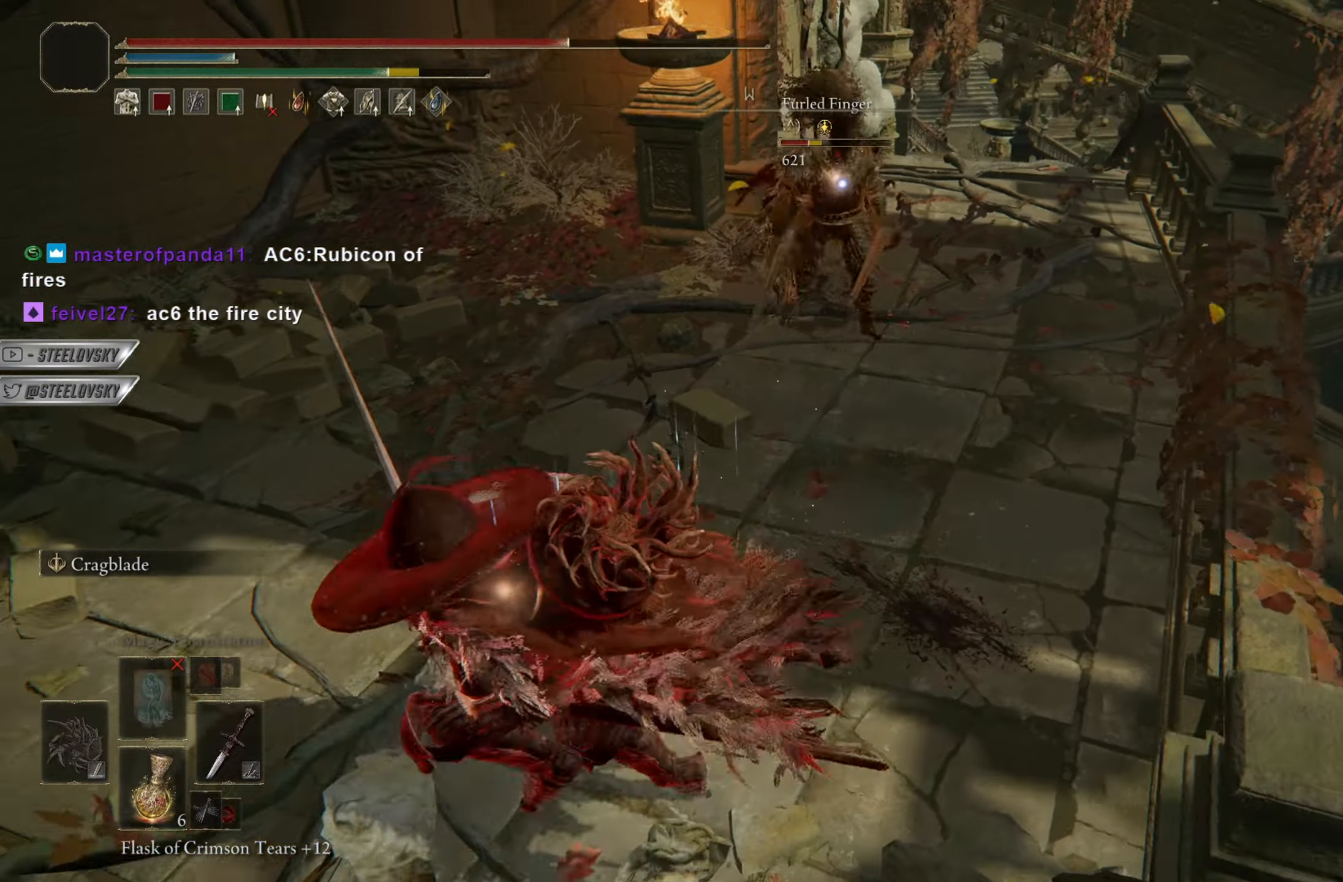
{"buttons": ["CIRCLE"], "left_stick": "up-right", "right_stick": "center", "events": [[66, "left_stick", "up-left"], [350, "left_stick", "up-right"]]}
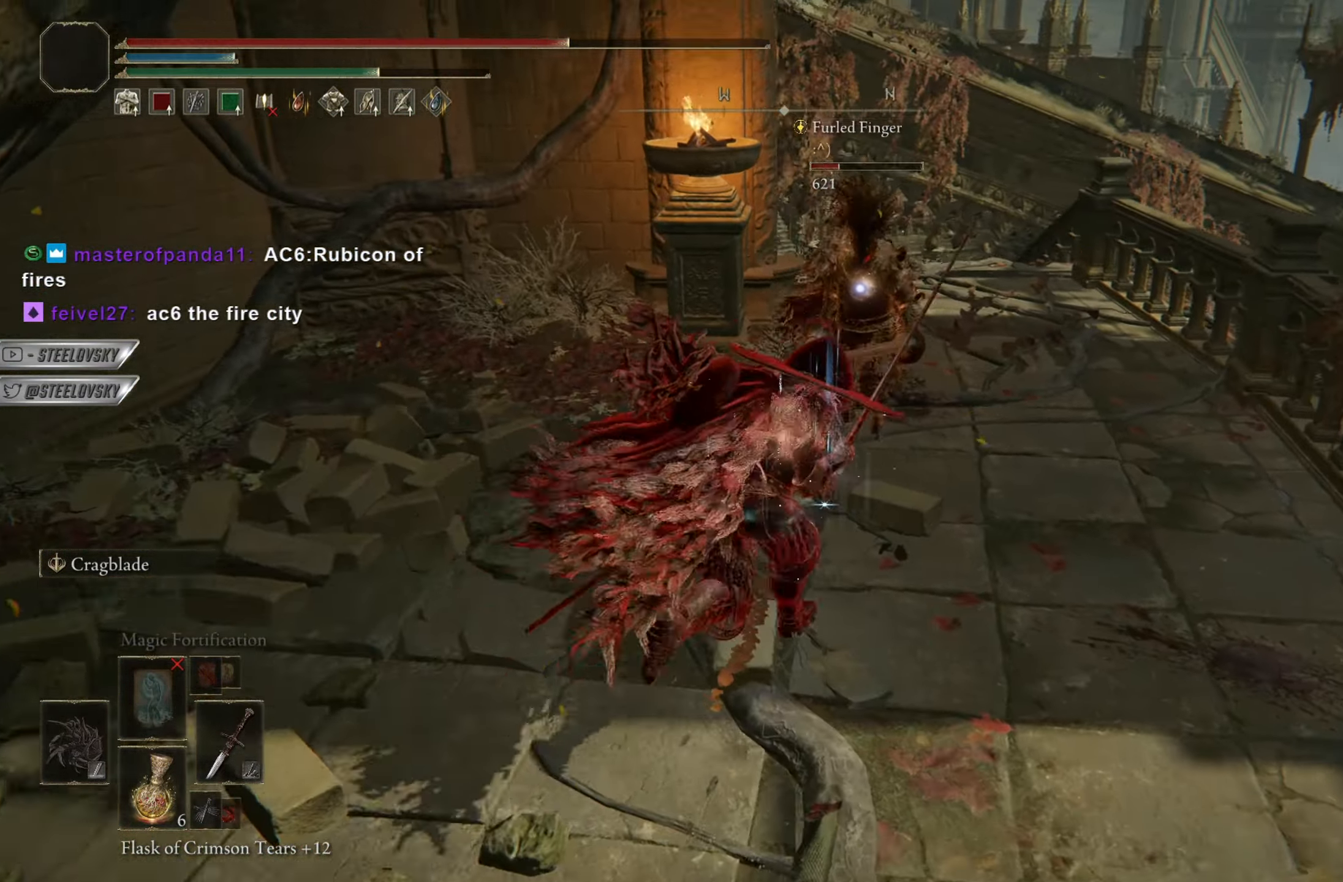
{"buttons": [], "left_stick": "up-right", "right_stick": "center", "events": [[134, "CIRCLE", "up"]]}
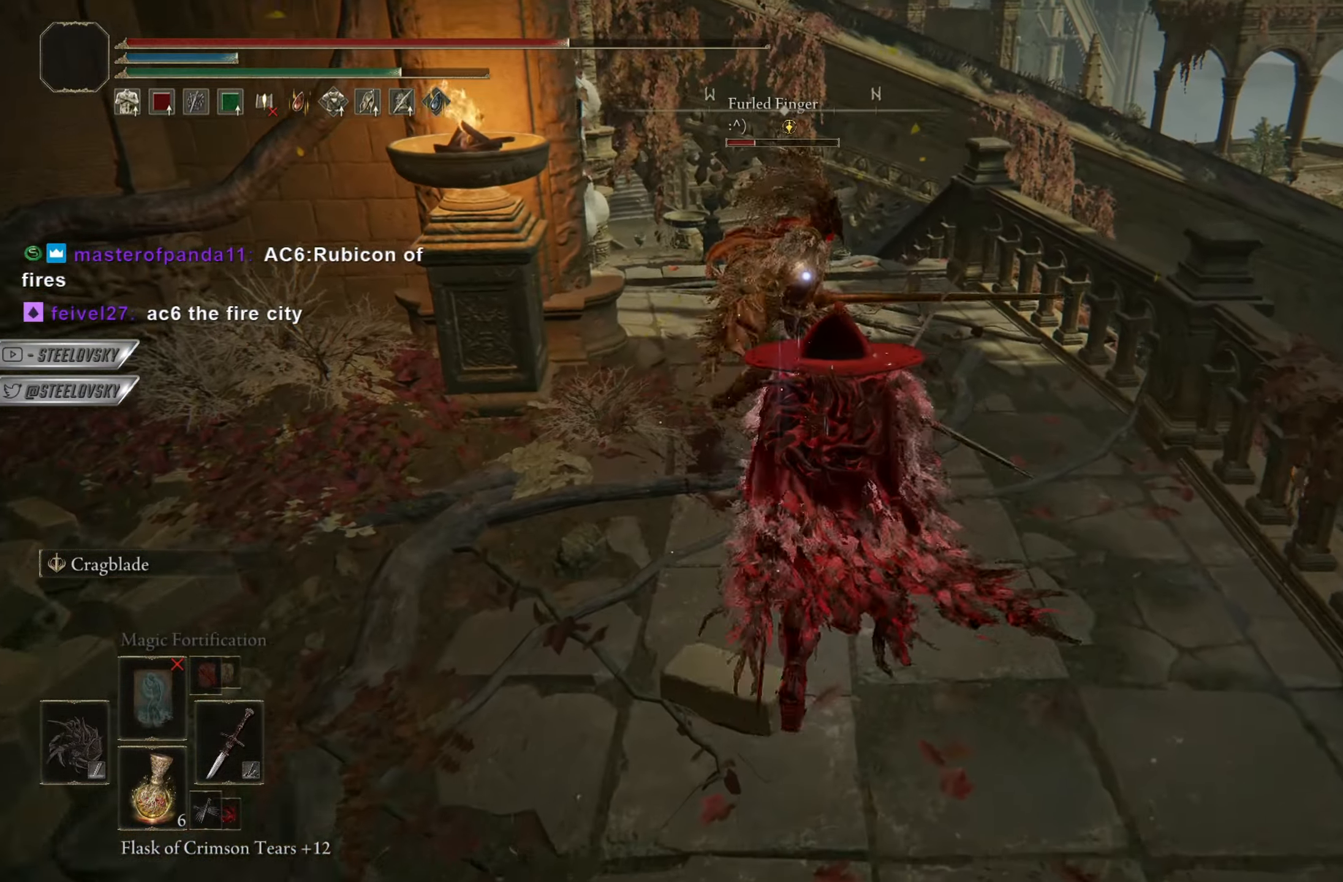
{"buttons": ["CIRCLE"], "left_stick": "left", "right_stick": "center", "events": [[33, "CIRCLE", "down"], [50, "left_stick", "down"], [500, "left_stick", "left"]]}
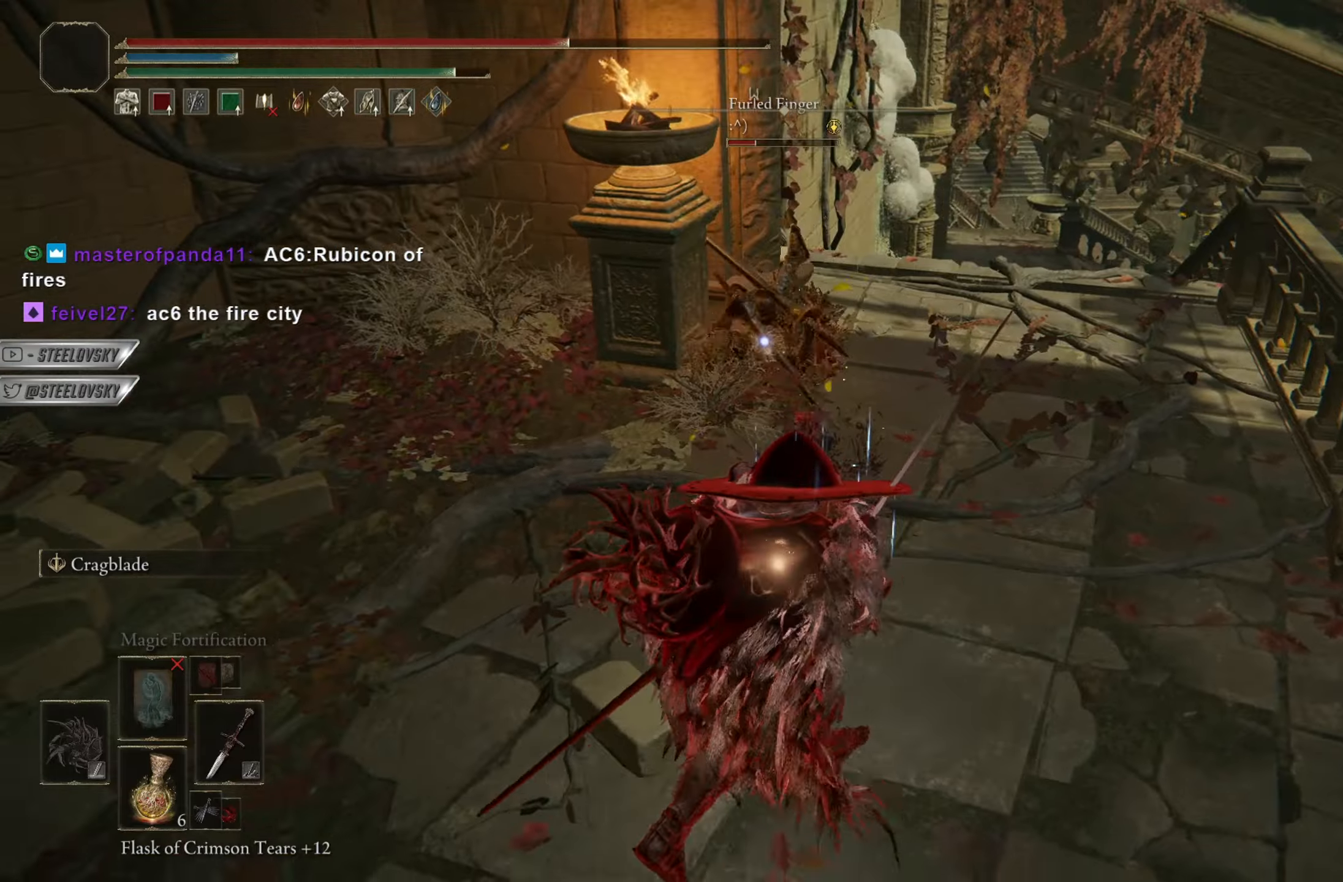
{"buttons": [], "left_stick": "up-right", "right_stick": "center", "events": [[50, "R2", "down"], [84, "left_stick", "up"], [100, "CIRCLE", "up"], [134, "R2", "up"], [250, "left_stick", "up-right"]]}
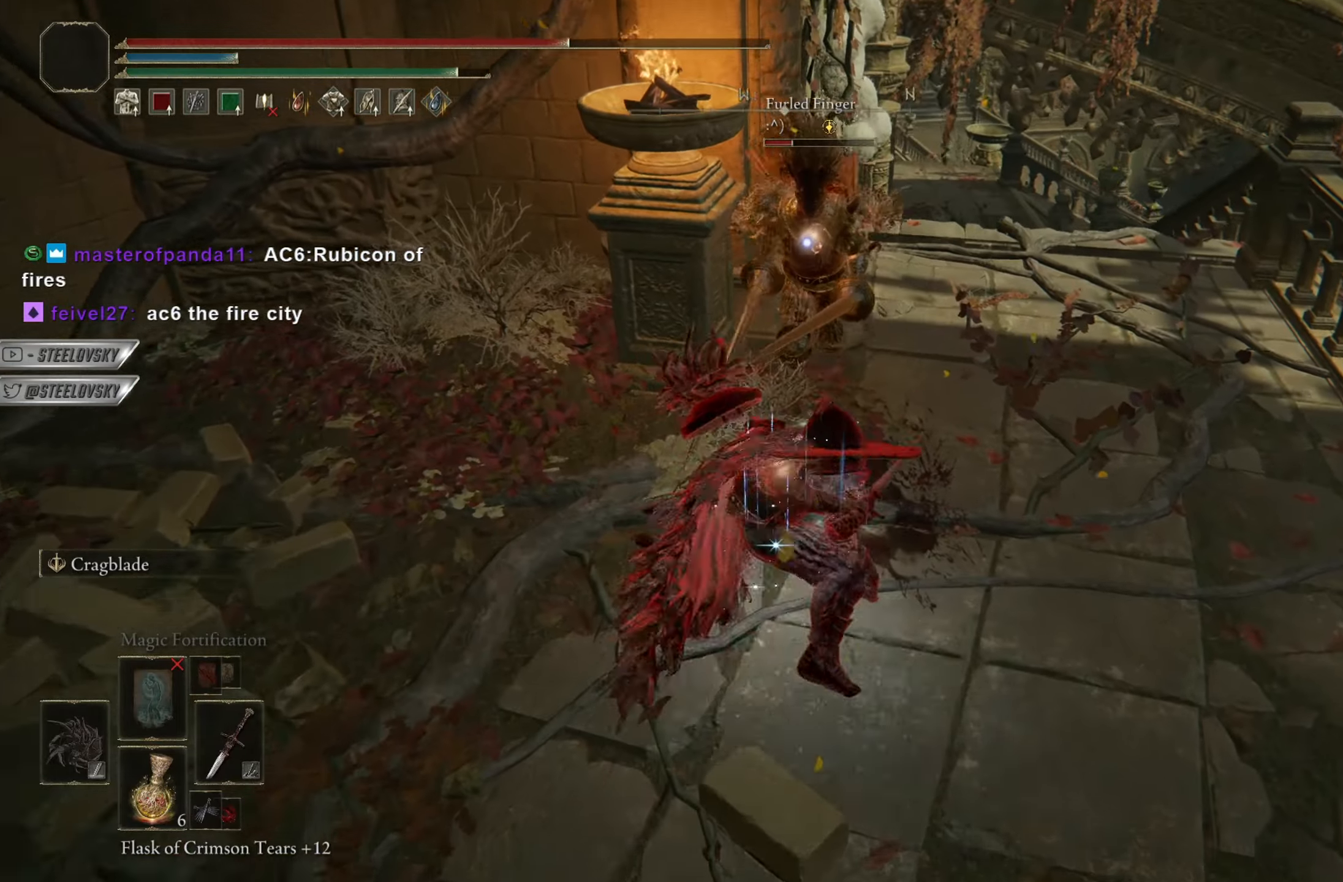
{"buttons": [], "left_stick": "right", "right_stick": "down-right", "events": [[217, "left_stick", "right"], [333, "R3", "down"], [417, "R3", "up"], [417, "right_stick", "down-right"]]}
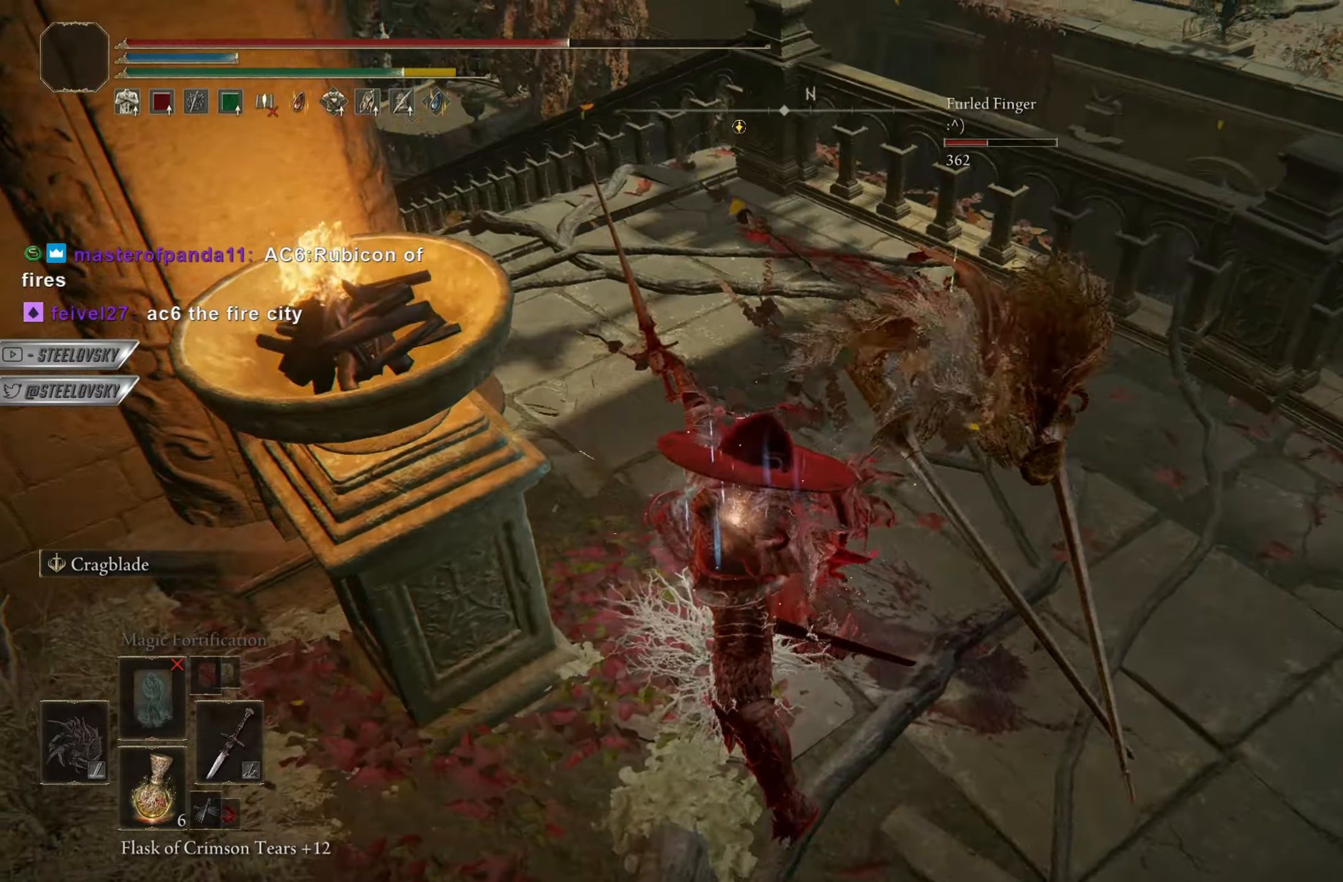
{"buttons": [], "left_stick": "up-right", "right_stick": "center", "events": [[17, "right_stick", "center"], [84, "L1", "down"], [200, "right_stick", "right"], [334, "L1", "up"], [367, "left_stick", "up-right"], [367, "right_stick", "center"]]}
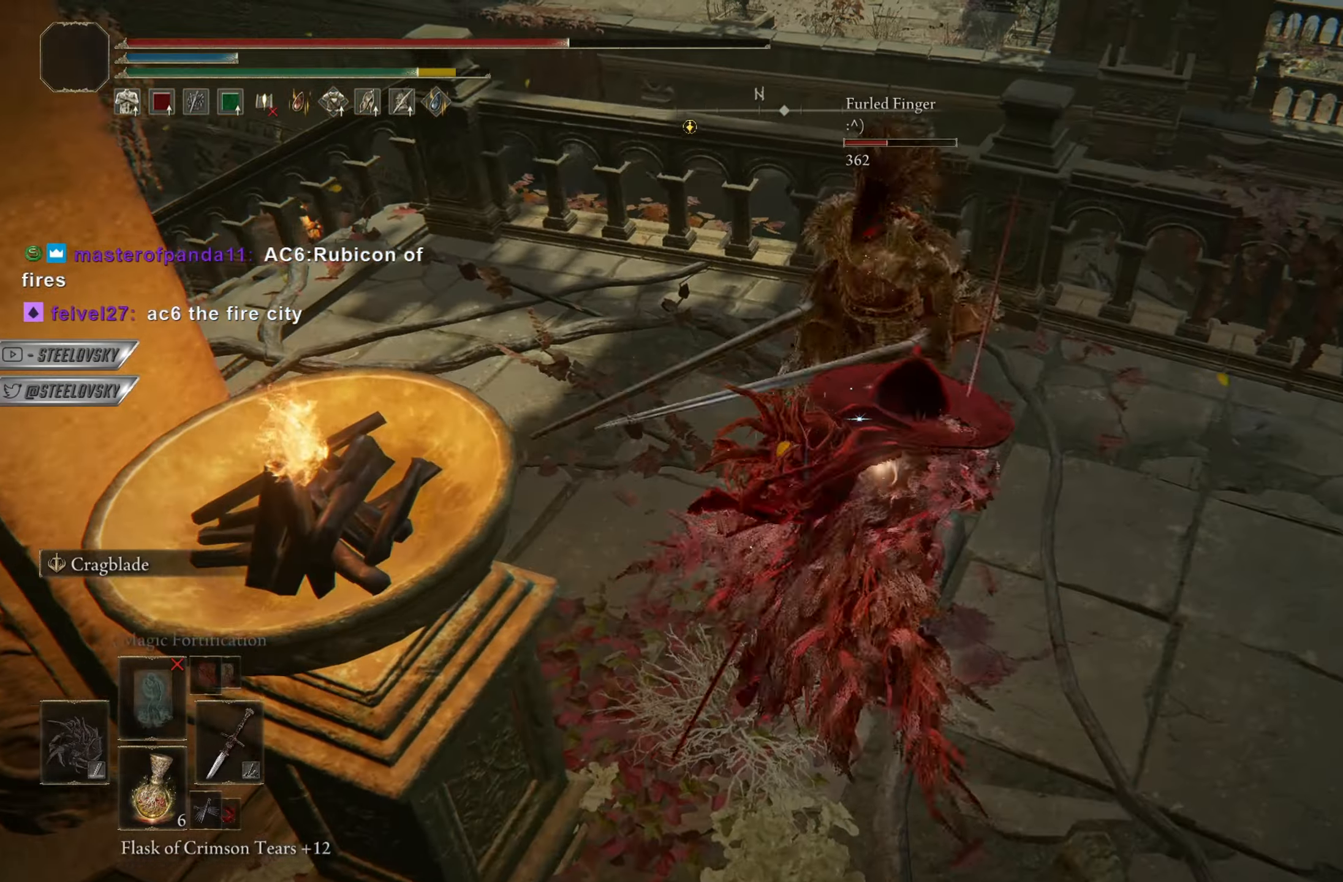
{"buttons": ["CIRCLE"], "left_stick": "down-right", "right_stick": "center", "events": [[133, "CIRCLE", "down"], [183, "left_stick", "down-right"]]}
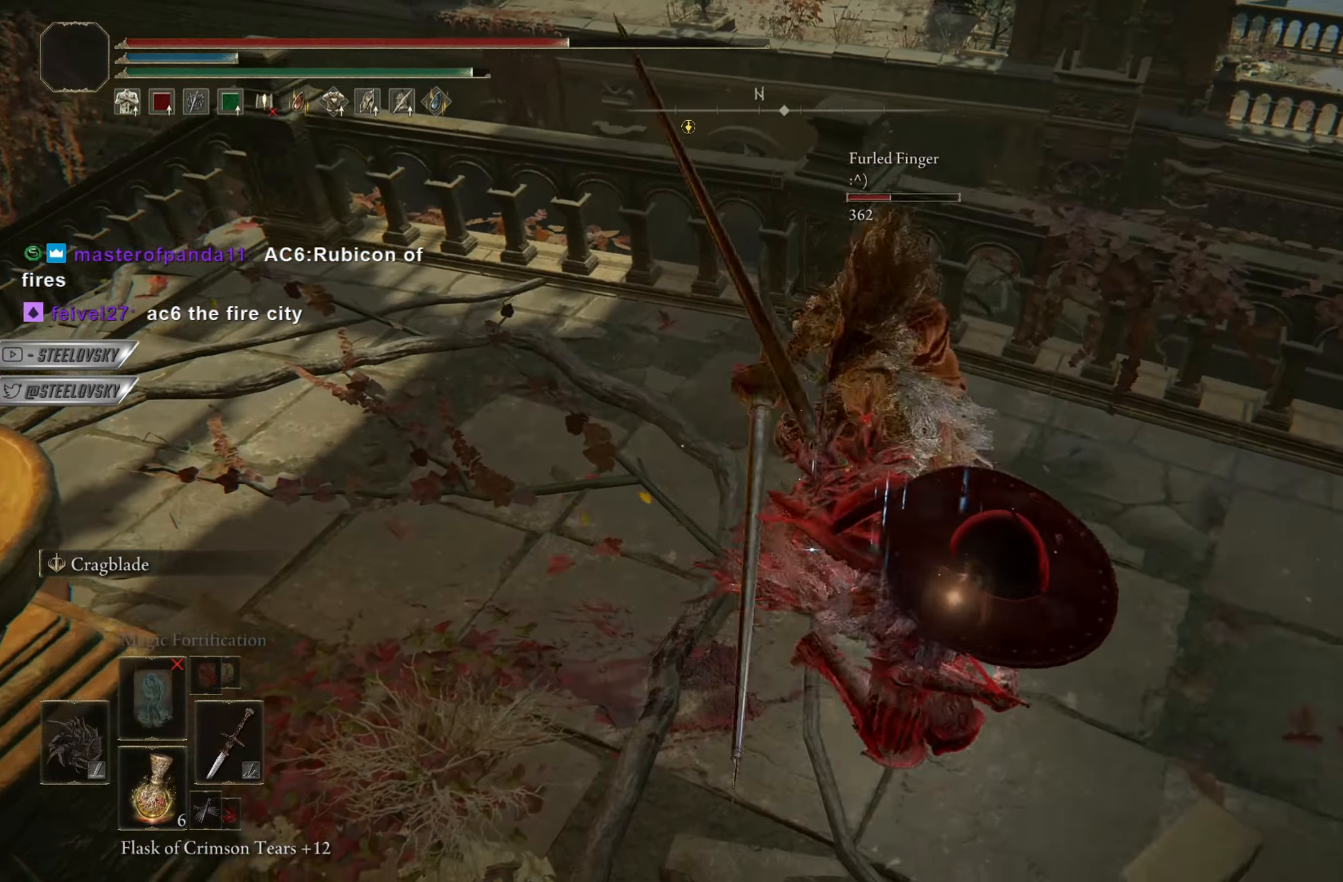
{"buttons": [], "left_stick": "right", "right_stick": "center", "events": [[67, "CIRCLE", "up"], [217, "R1", "down"], [217, "R3", "down"], [217, "left_stick", "right"], [267, "R3", "up"], [284, "R1", "up"]]}
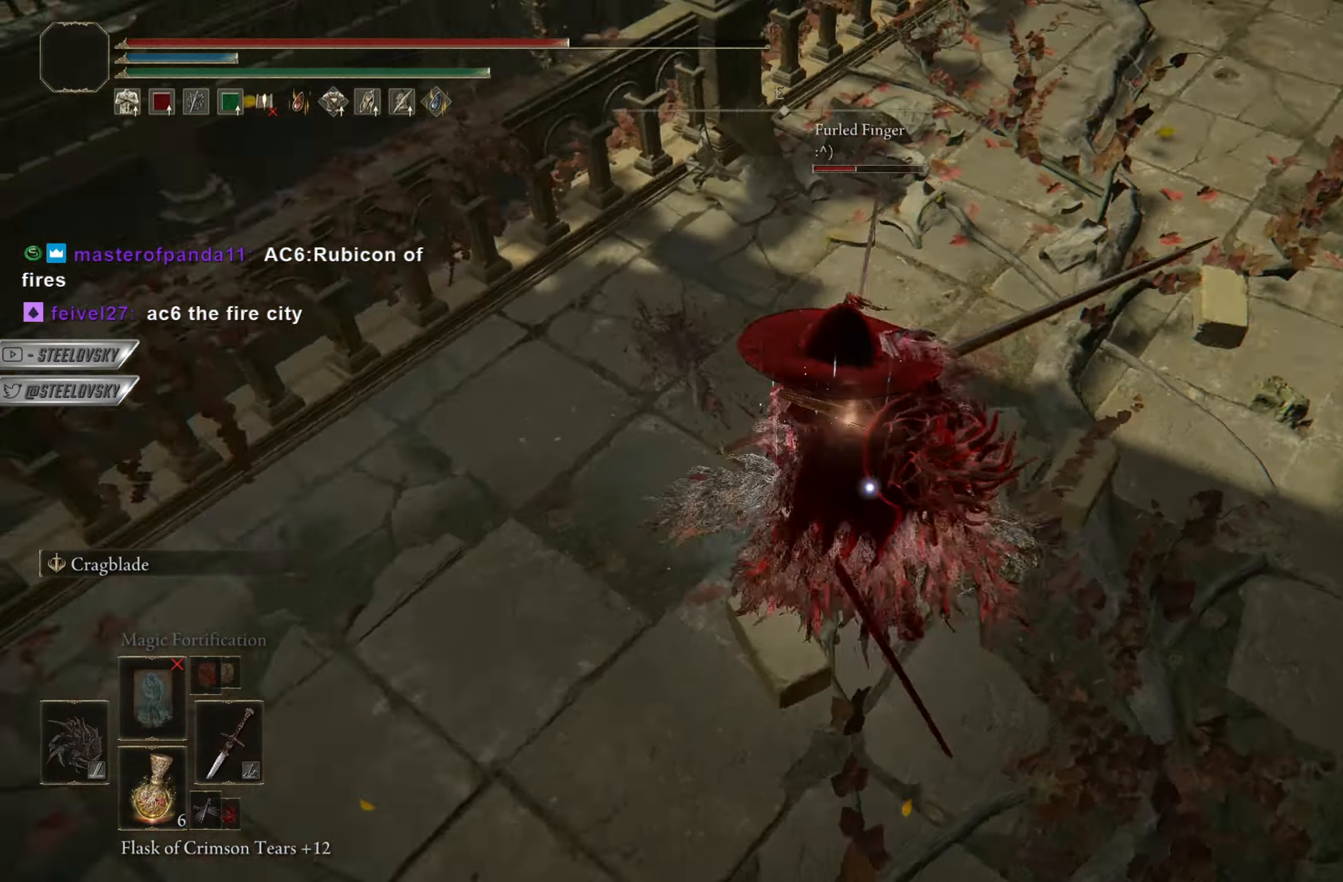
{"buttons": ["L1"], "left_stick": "up-right", "right_stick": "center", "events": [[250, "left_stick", "up-right"], [383, "L1", "down"]]}
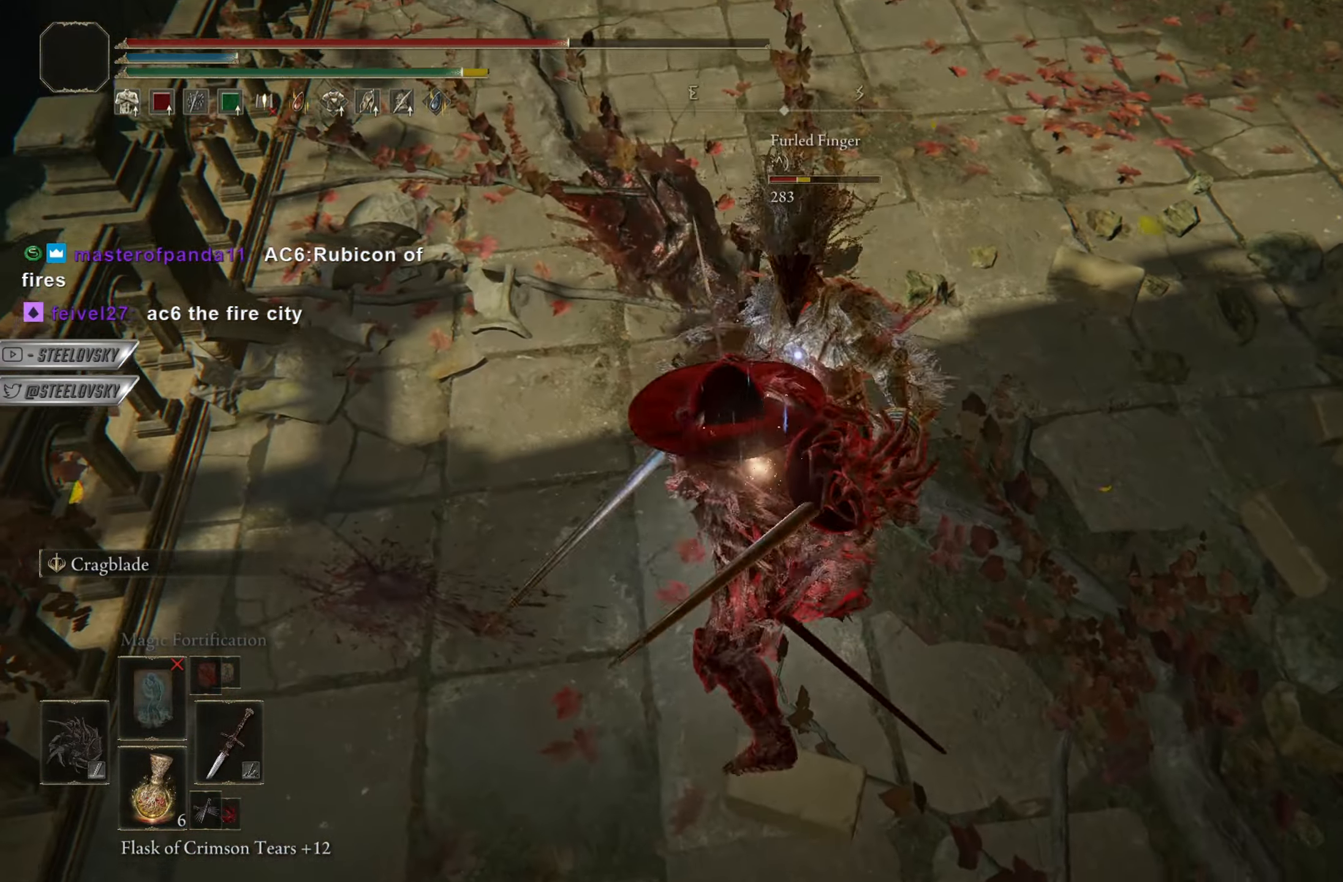
{"buttons": [], "left_stick": "up-right", "right_stick": "center", "events": [[100, "R1", "down"], [117, "L1", "up"], [167, "R1", "up"]]}
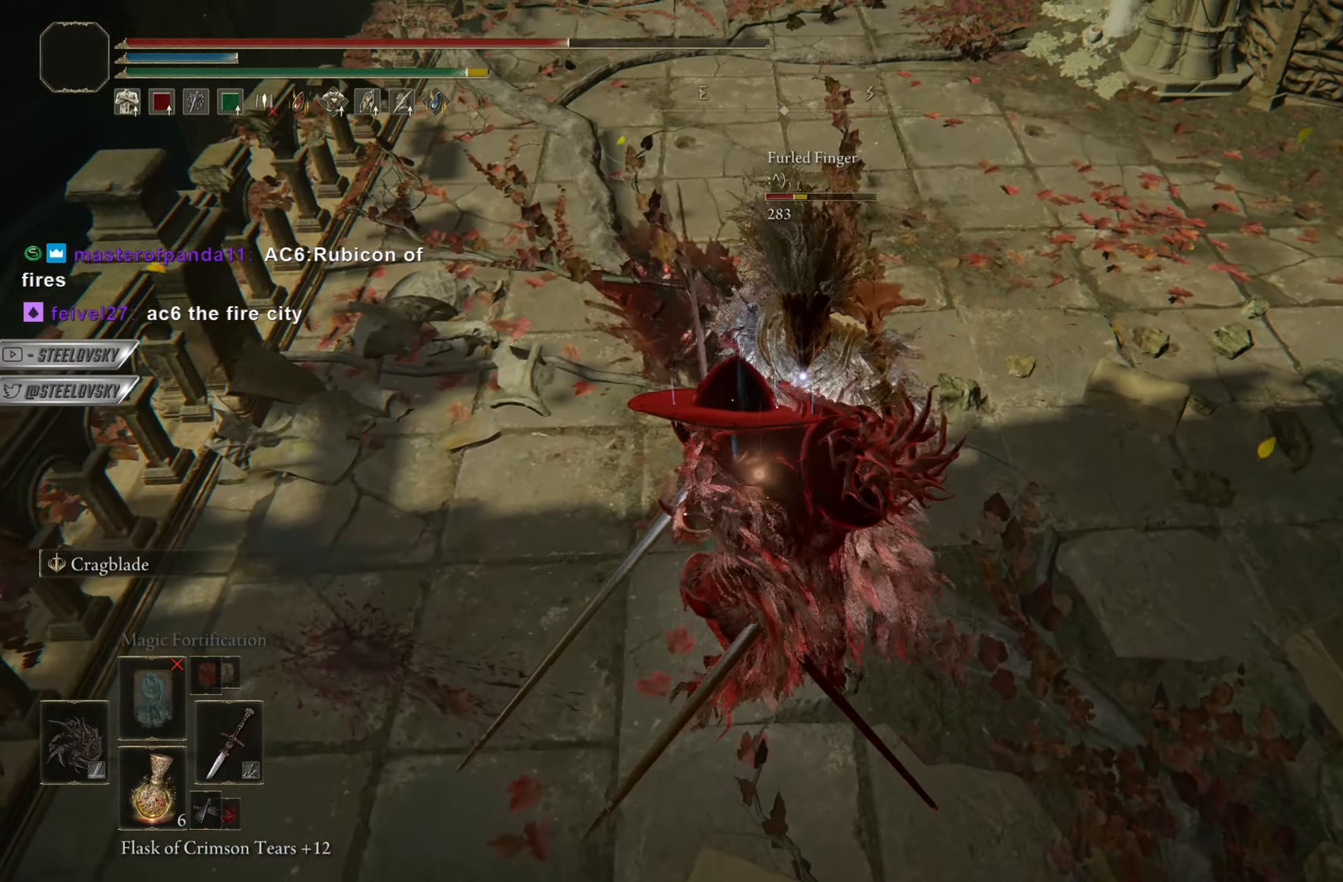
{"buttons": [], "left_stick": "up", "right_stick": "center", "events": [[133, "R1", "down"], [217, "R1", "up"], [300, "R1", "down"], [333, "R1", "up"], [417, "left_stick", "up"]]}
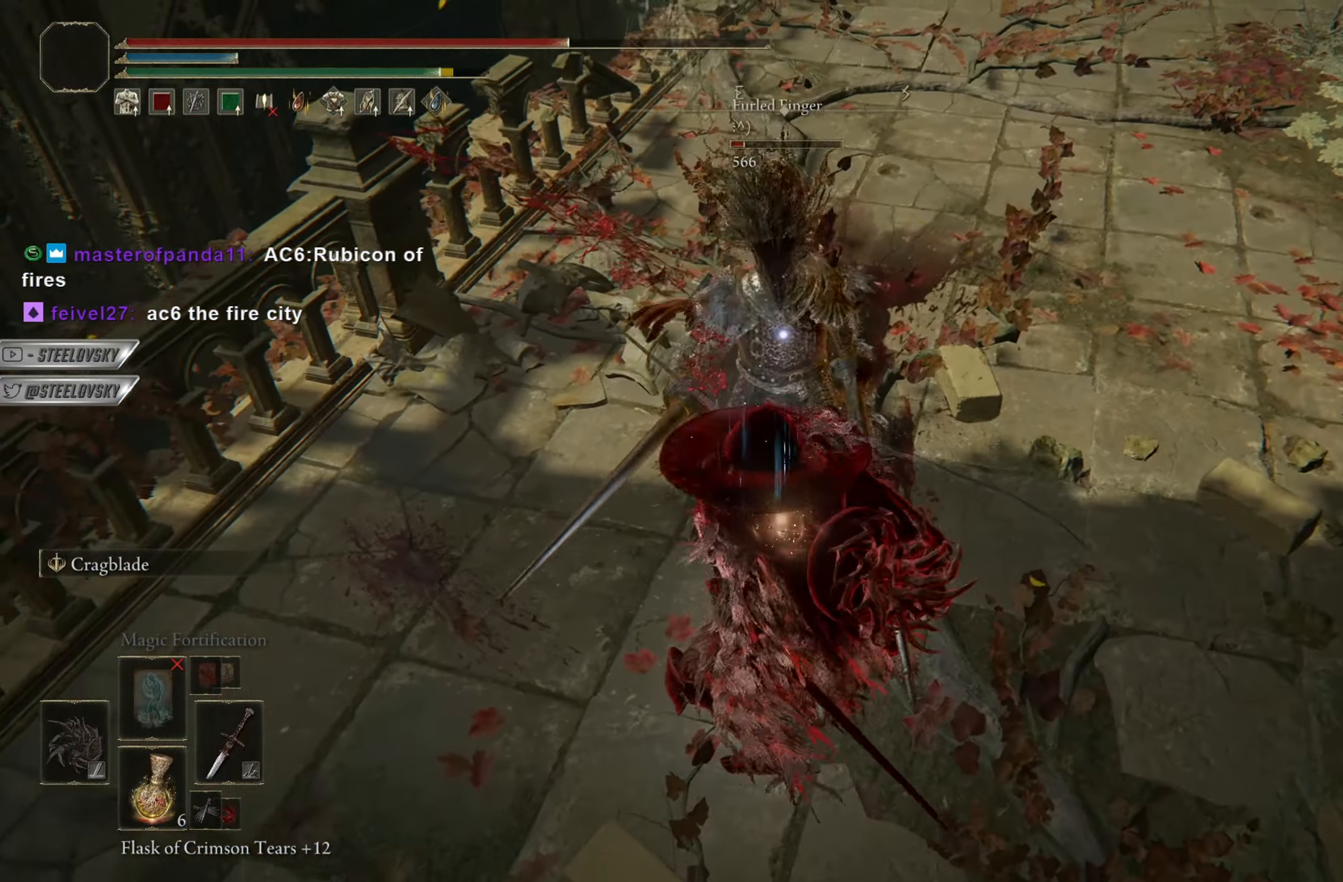
{"buttons": ["CIRCLE"], "left_stick": "up-right", "right_stick": "center", "events": [[34, "left_stick", "up-left"], [134, "CIRCLE", "down"], [200, "left_stick", "left"], [501, "left_stick", "up-right"]]}
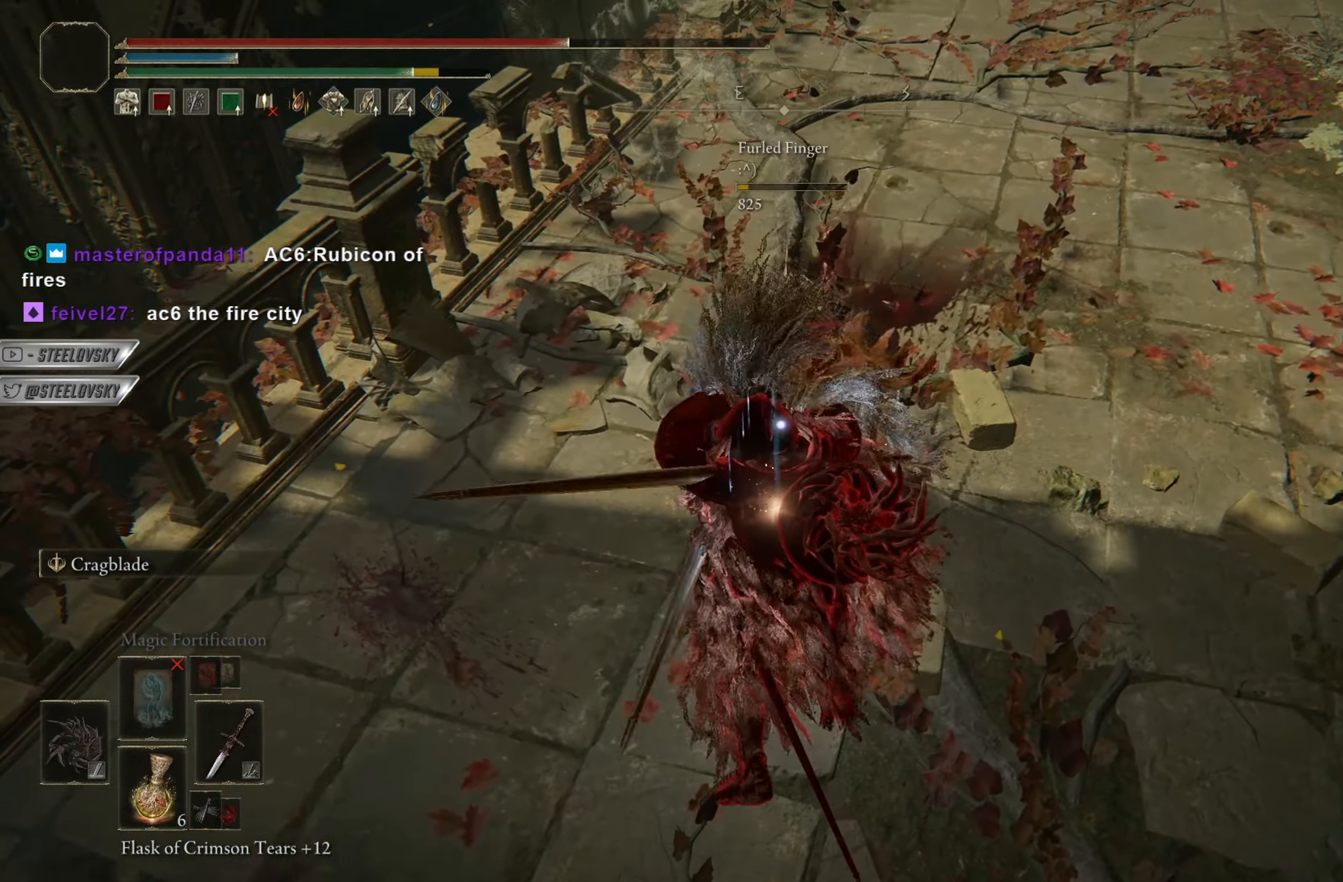
{"buttons": ["CIRCLE"], "left_stick": "up", "right_stick": "left", "events": [[33, "left_stick", "right"], [417, "left_stick", "up"], [433, "R3", "down"], [500, "R3", "up"], [500, "right_stick", "left"]]}
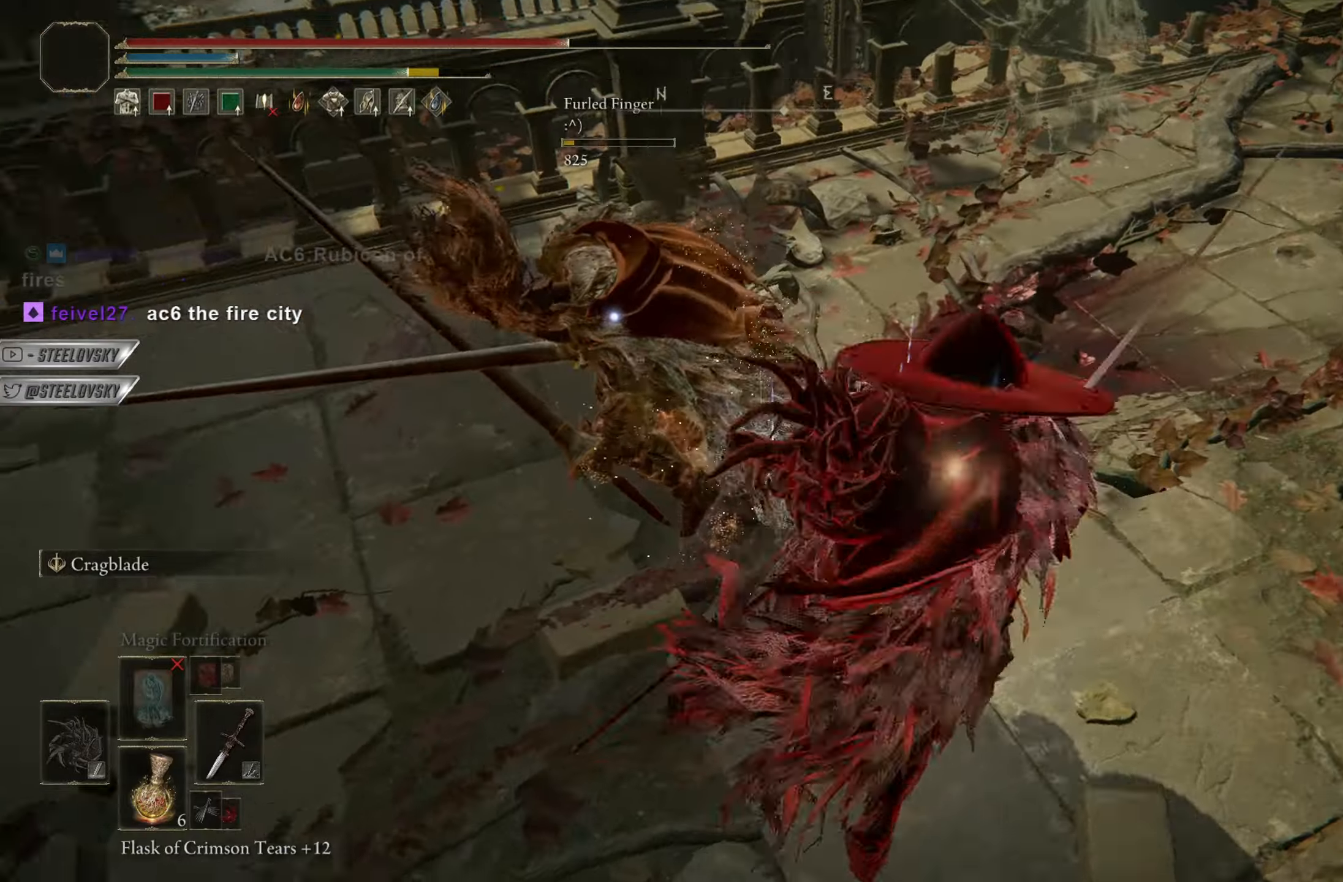
{"buttons": ["CIRCLE"], "left_stick": "up", "right_stick": "left", "events": [[167, "right_stick", "center"], [267, "right_stick", "left"]]}
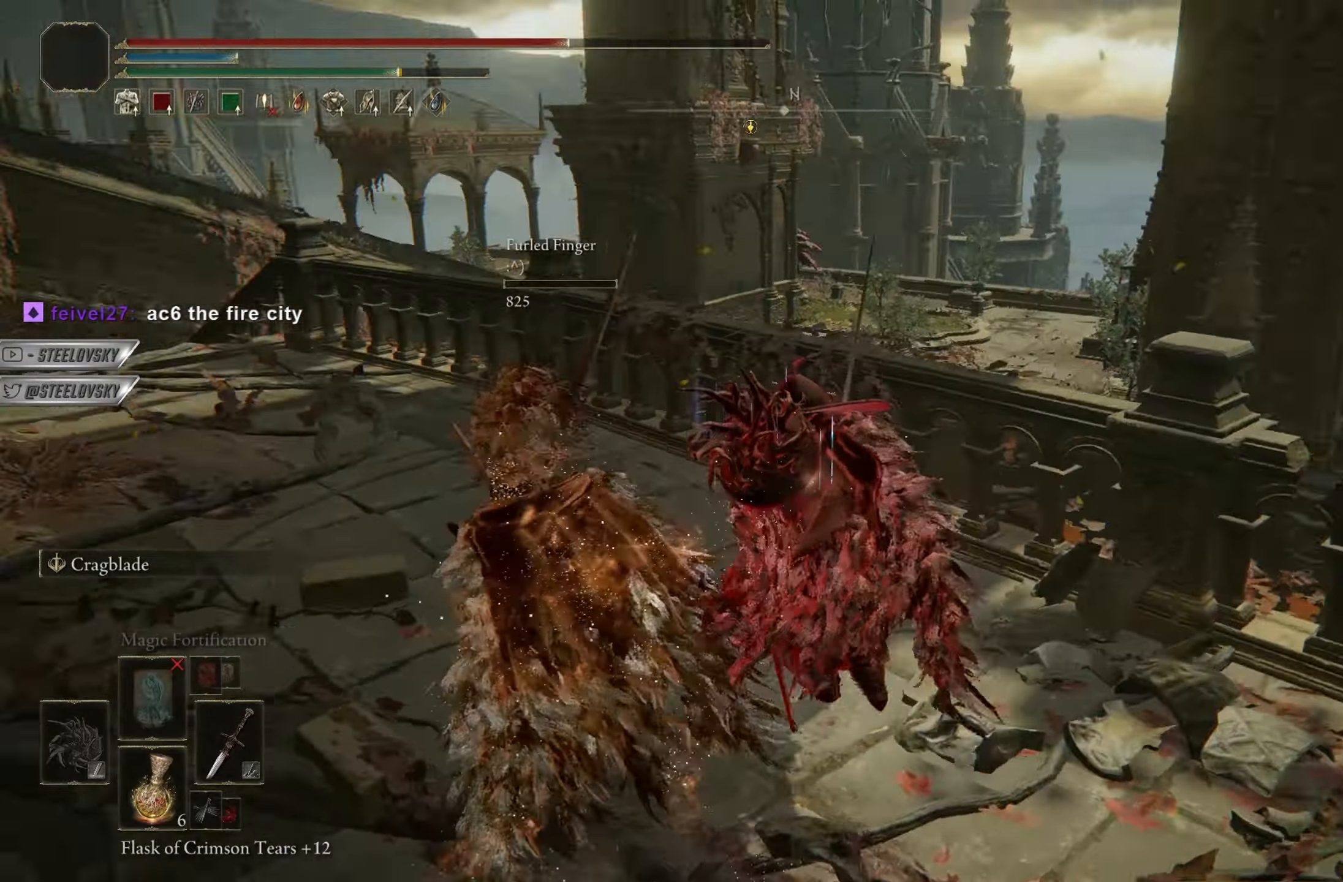
{"buttons": ["CIRCLE"], "left_stick": "up", "right_stick": "left", "events": [[83, "right_stick", "center"], [433, "right_stick", "left"]]}
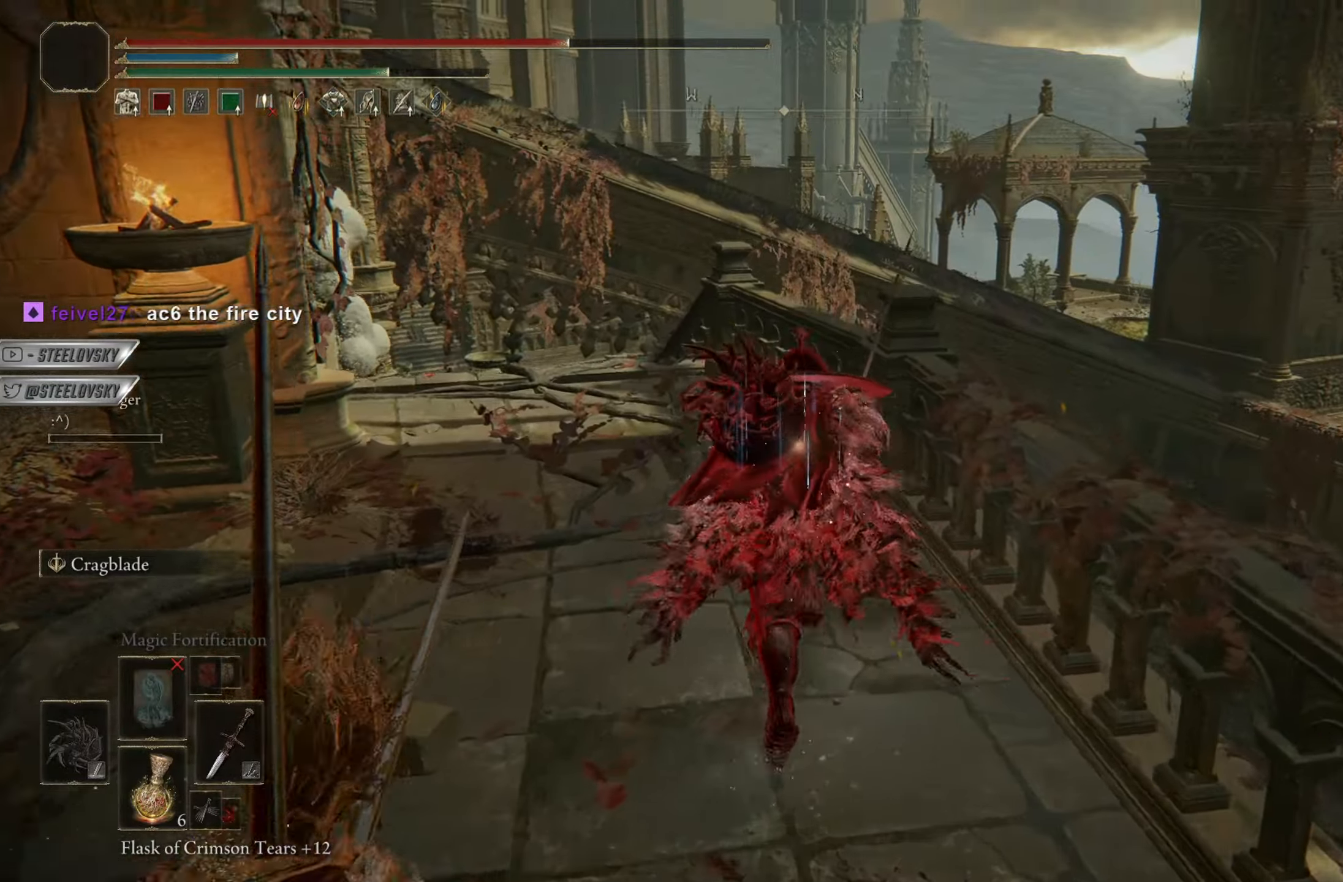
{"buttons": ["CIRCLE"], "left_stick": "up", "right_stick": "center", "events": [[83, "right_stick", "center"], [233, "START", "down"], [266, "START", "up"]]}
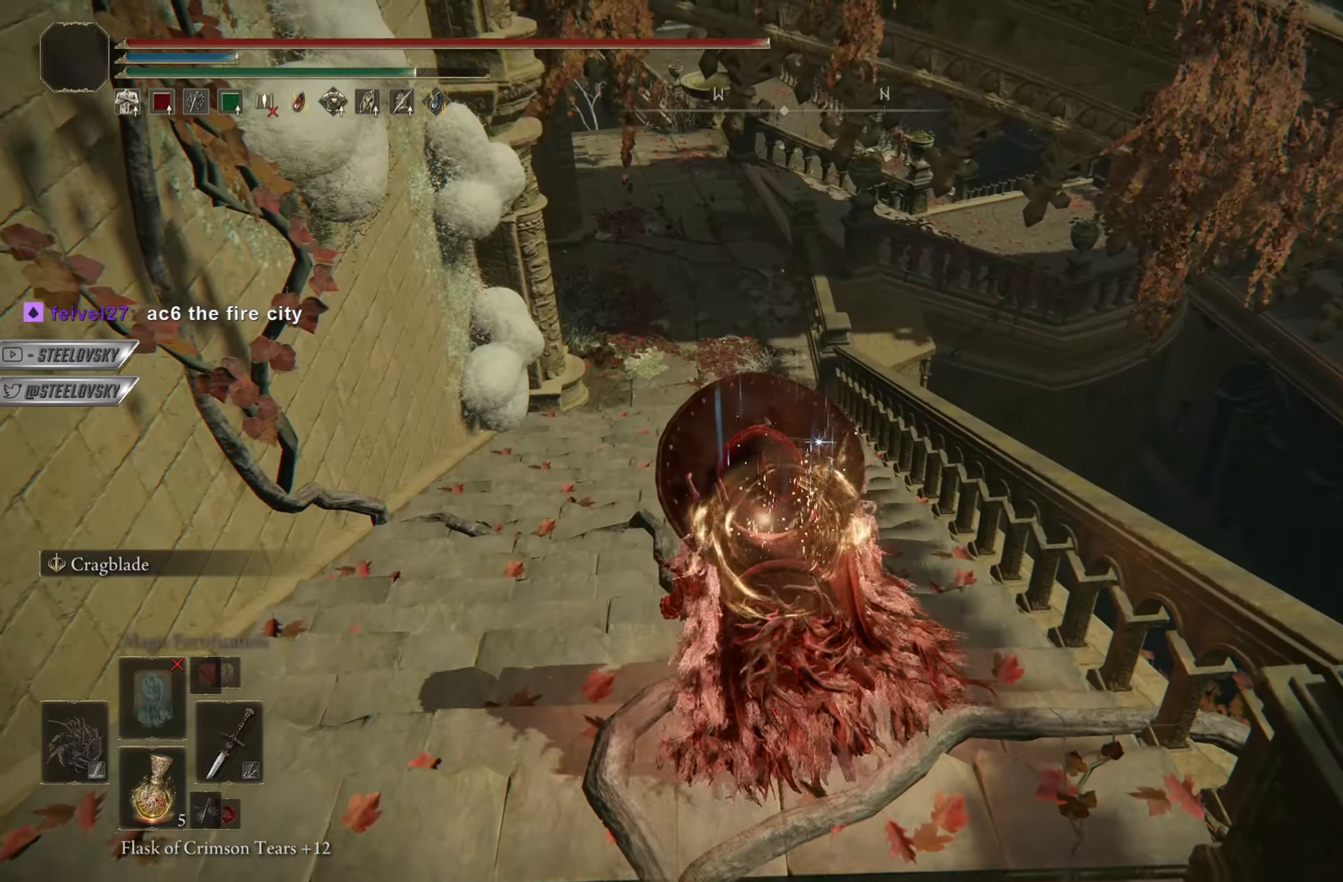
{"buttons": ["CIRCLE", "L1"], "left_stick": "up", "right_stick": "center", "events": [[200, "L1", "down"]]}
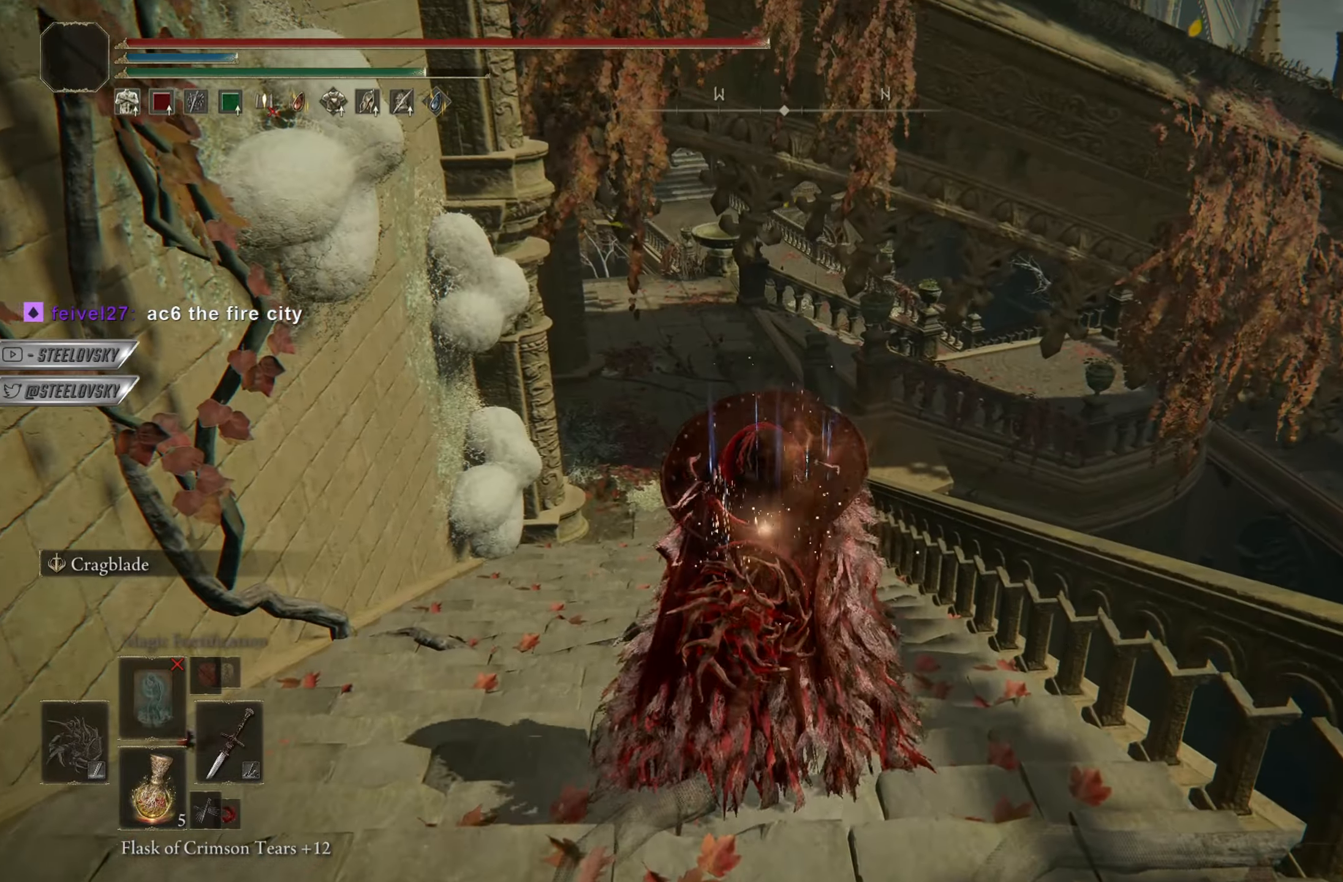
{"buttons": ["CIRCLE"], "left_stick": "up", "right_stick": "center", "events": [[383, "L1", "up"]]}
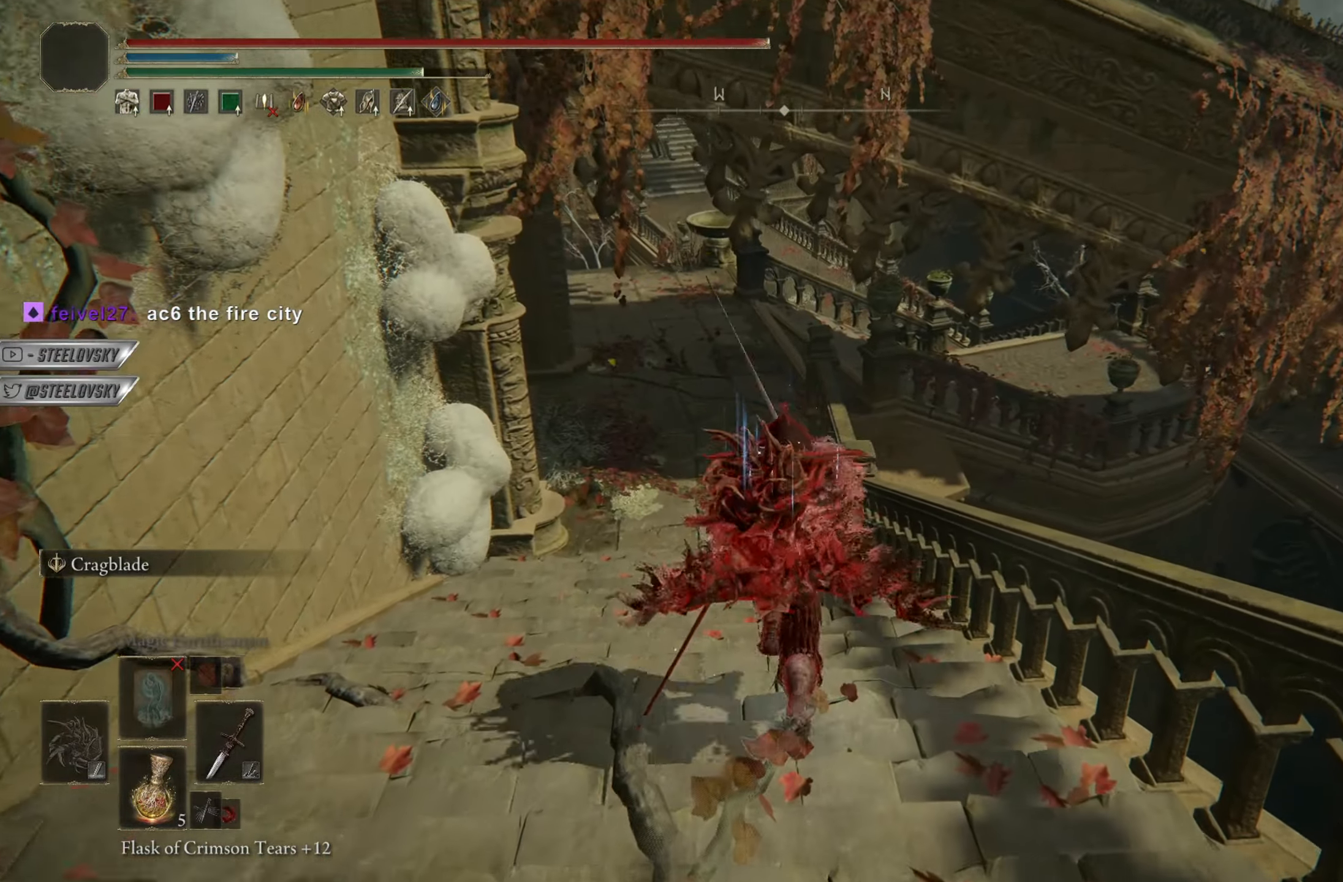
{"buttons": ["CIRCLE"], "left_stick": "up", "right_stick": "center", "events": []}
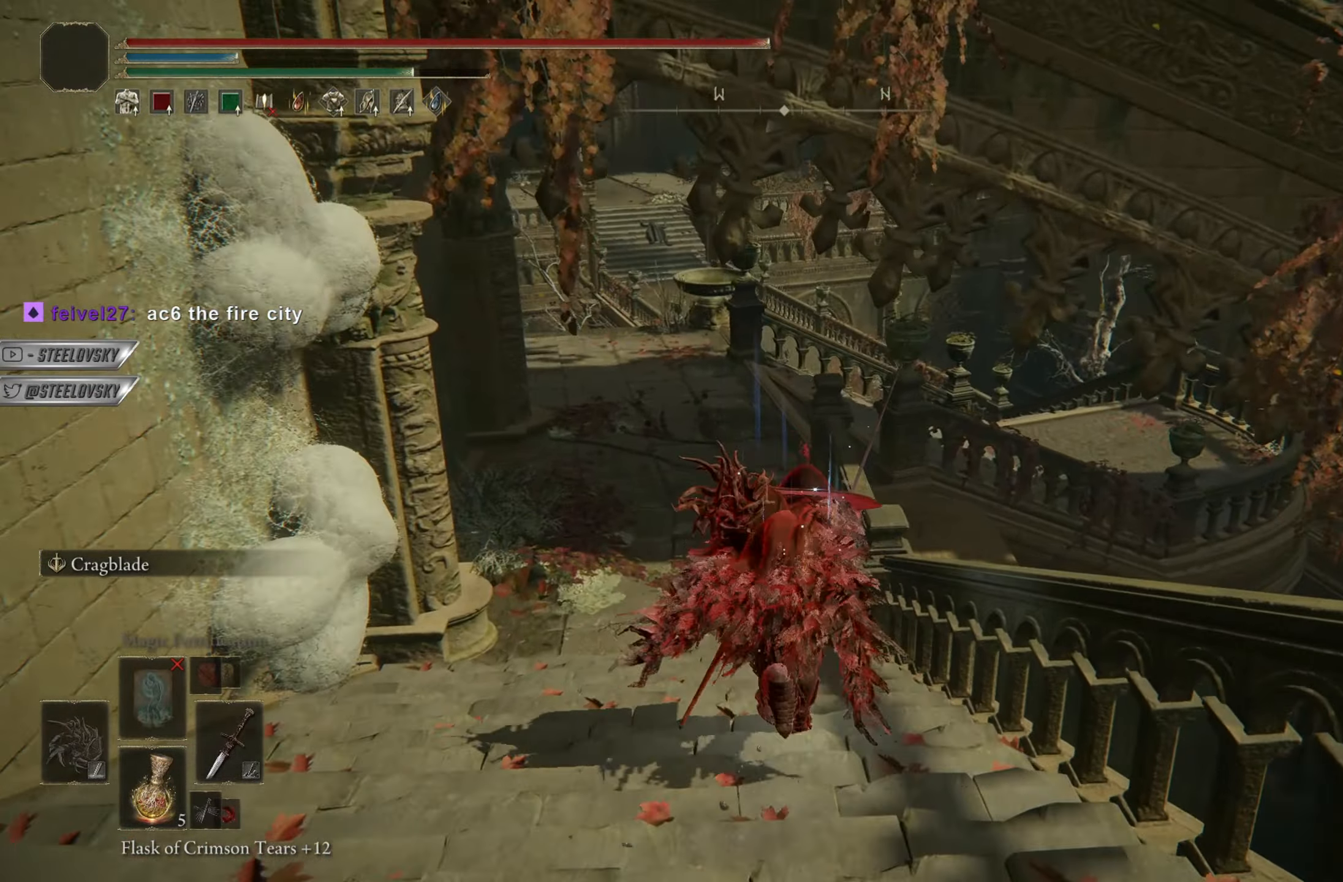
{"buttons": ["CIRCLE"], "left_stick": "up", "right_stick": "center", "events": []}
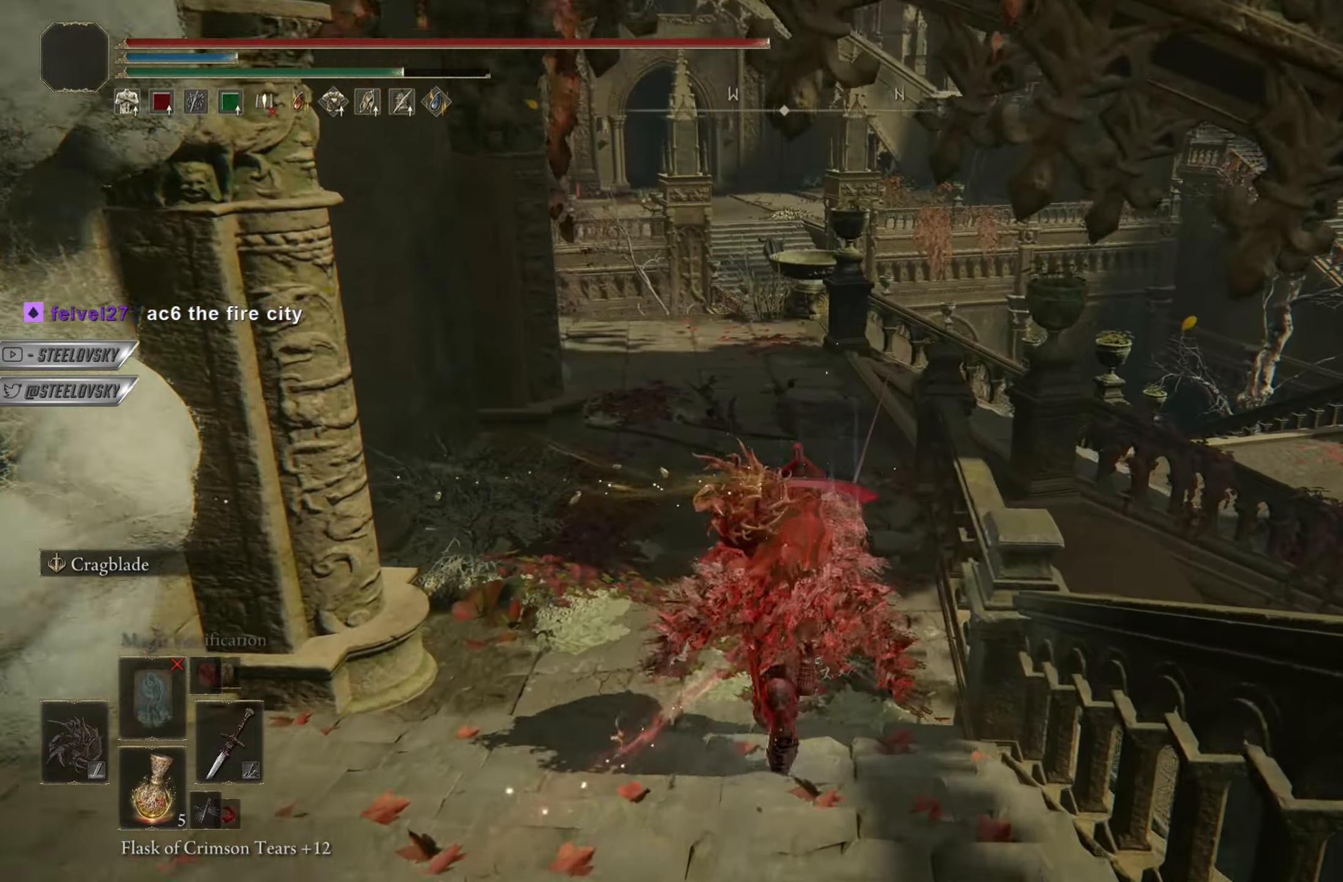
{"buttons": ["CIRCLE"], "left_stick": "up", "right_stick": "center", "events": []}
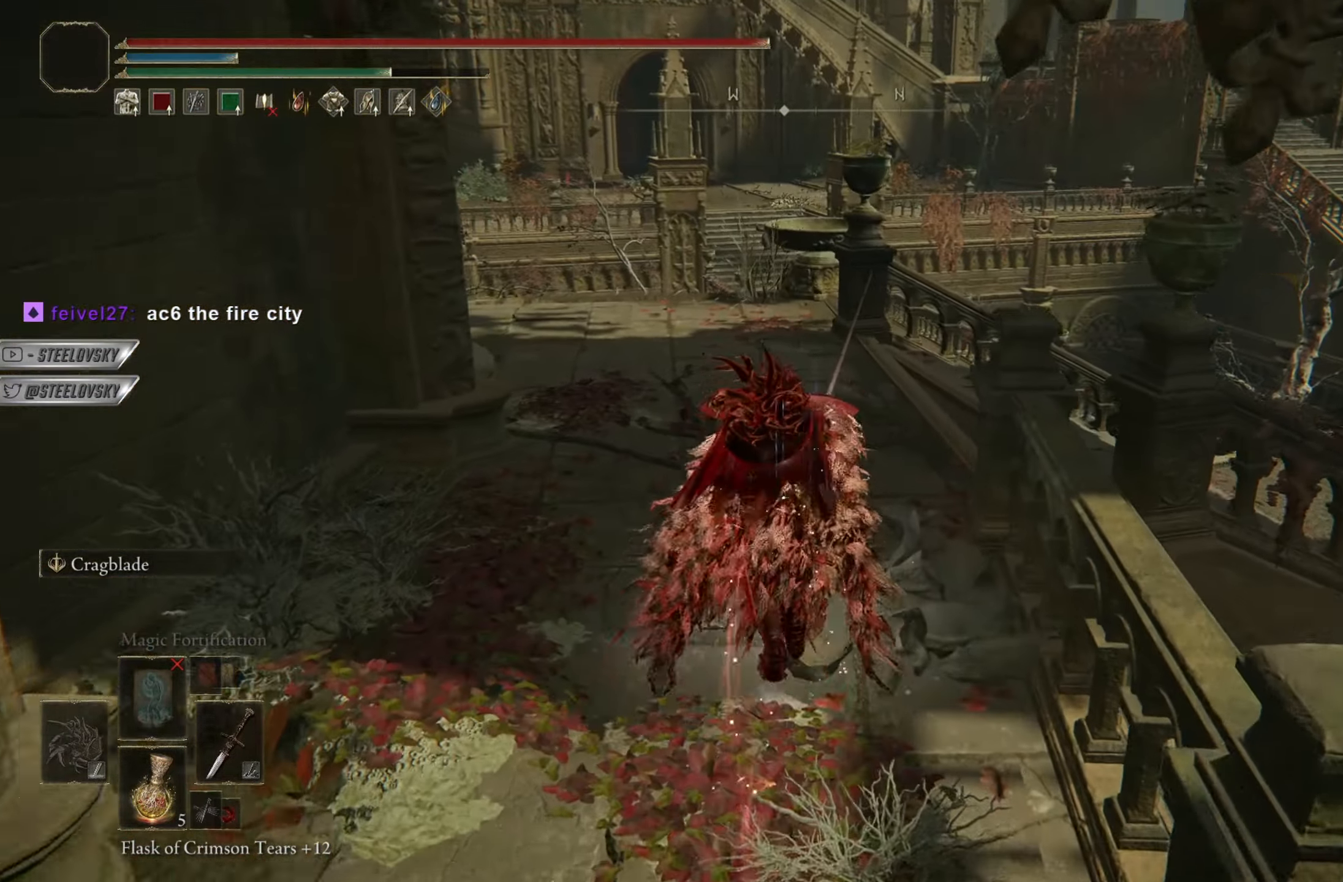
{"buttons": ["CIRCLE"], "left_stick": "up", "right_stick": "center", "events": [[66, "right_stick", "down"], [183, "right_stick", "center"]]}